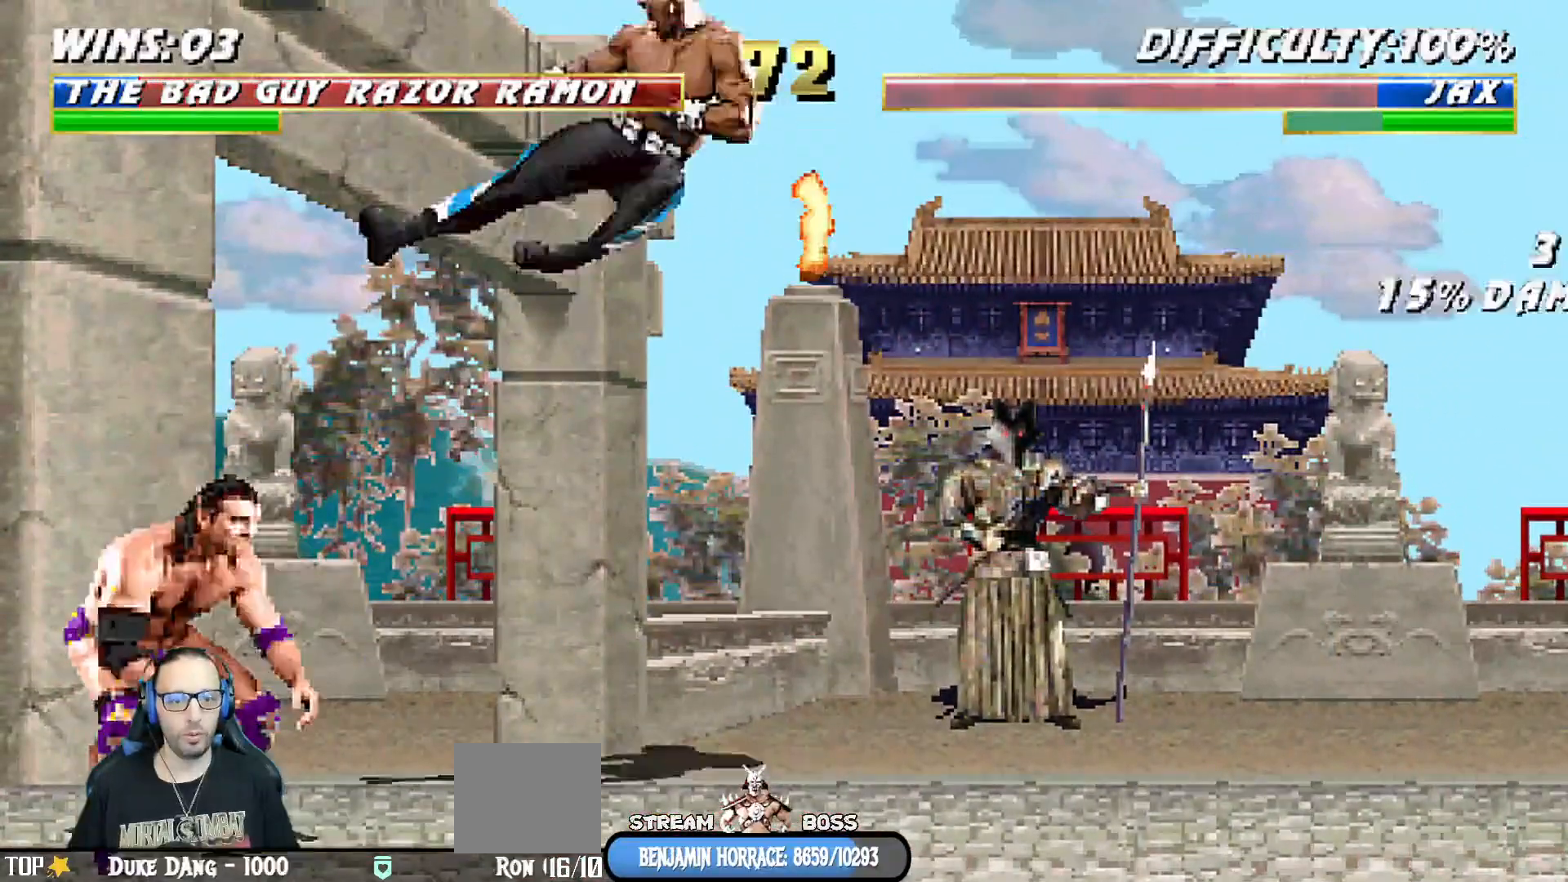
Gameplay with a controller (PlayStation layout); each line is a JSON object with the inputs held at the frame after it (dt_ms = milliseconds from this image to that frame). "events" lists button and stick changes between this image and that frame as [ms after this image, input, new state], when the widget could be followed in between.
{"dt_ms": 500, "buttons": [], "left_stick": "center", "right_stick": "center", "events": [[17, "DPAD_LEFT", "up"], [33, "DPAD_DOWN", "up"], [67, "L1", "up"], [83, "R1", "up"]]}
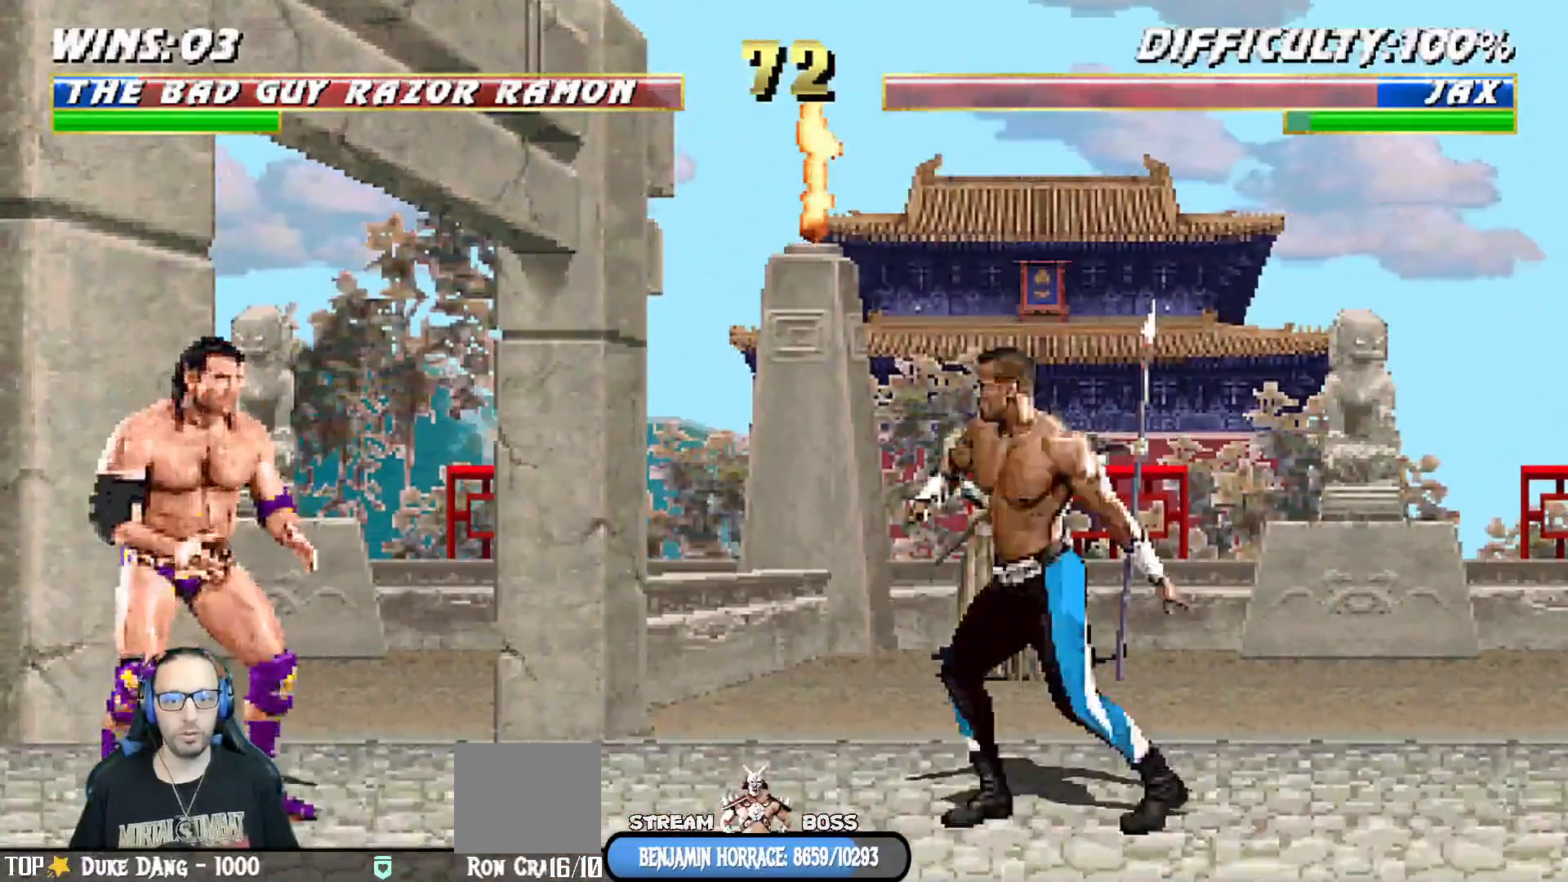
{"dt_ms": 500, "buttons": ["L1", "DPAD_DOWN"], "left_stick": "center", "right_stick": "center", "events": [[33, "DPAD_RIGHT", "down"], [67, "DPAD_UP", "down"], [67, "L1", "down"], [400, "DPAD_RIGHT", "up"], [400, "DPAD_UP", "up"], [433, "SQUARE", "down"], [500, "DPAD_DOWN", "down"], [500, "SQUARE", "up"]]}
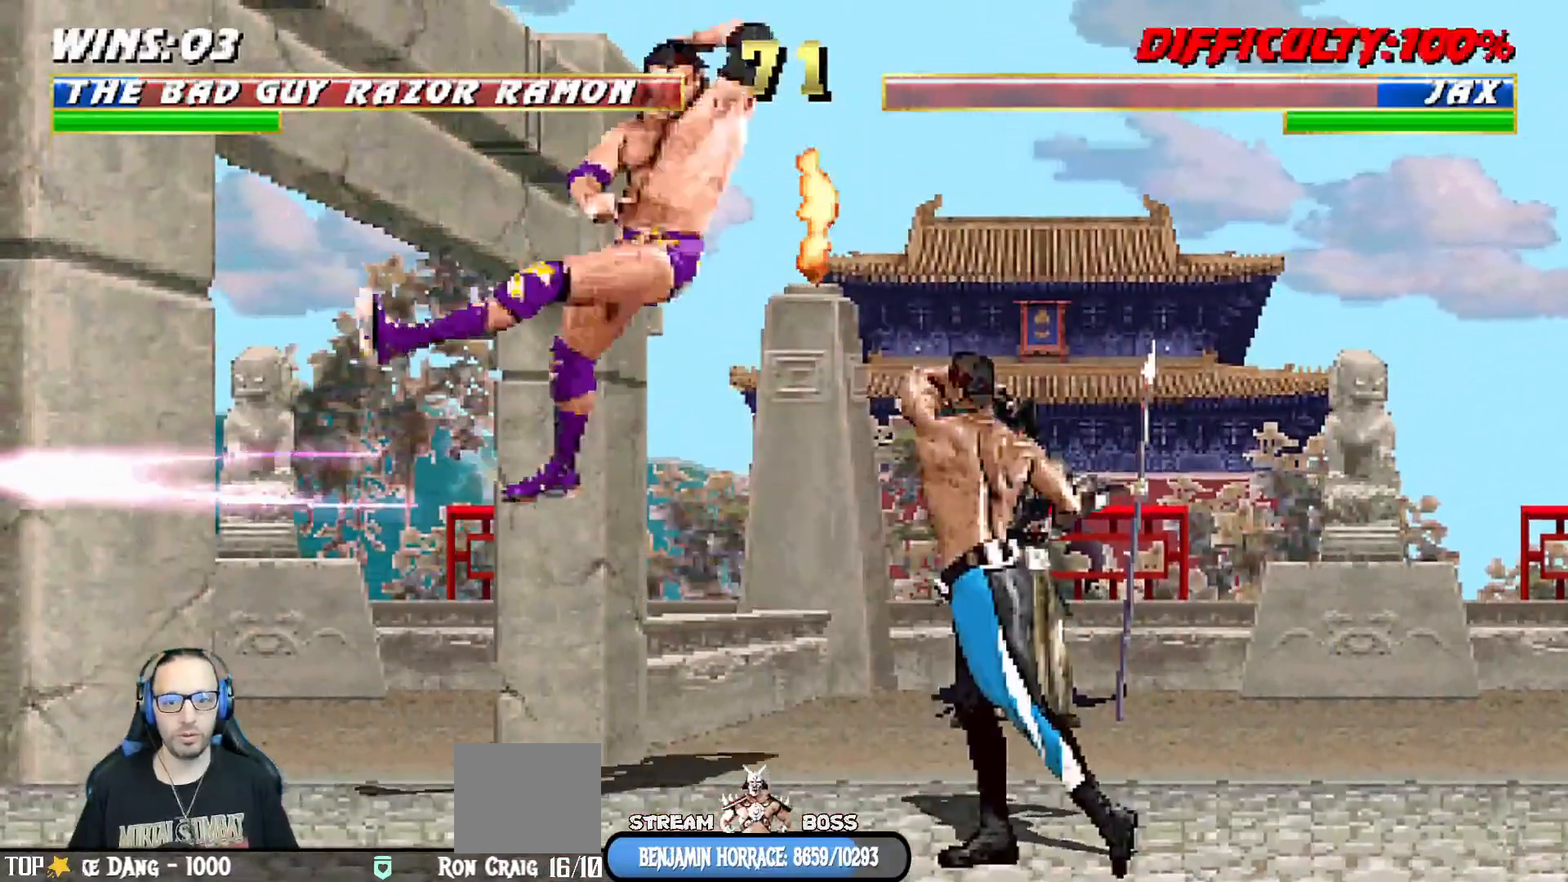
{"dt_ms": 500, "buttons": ["CROSS", "L1", "DPAD_DOWN"], "left_stick": "center", "right_stick": "center", "events": [[83, "SQUARE", "down"], [133, "SQUARE", "up"], [233, "SQUARE", "down"], [283, "SQUARE", "up"], [350, "SQUARE", "down"], [483, "CROSS", "down"], [483, "SQUARE", "up"]]}
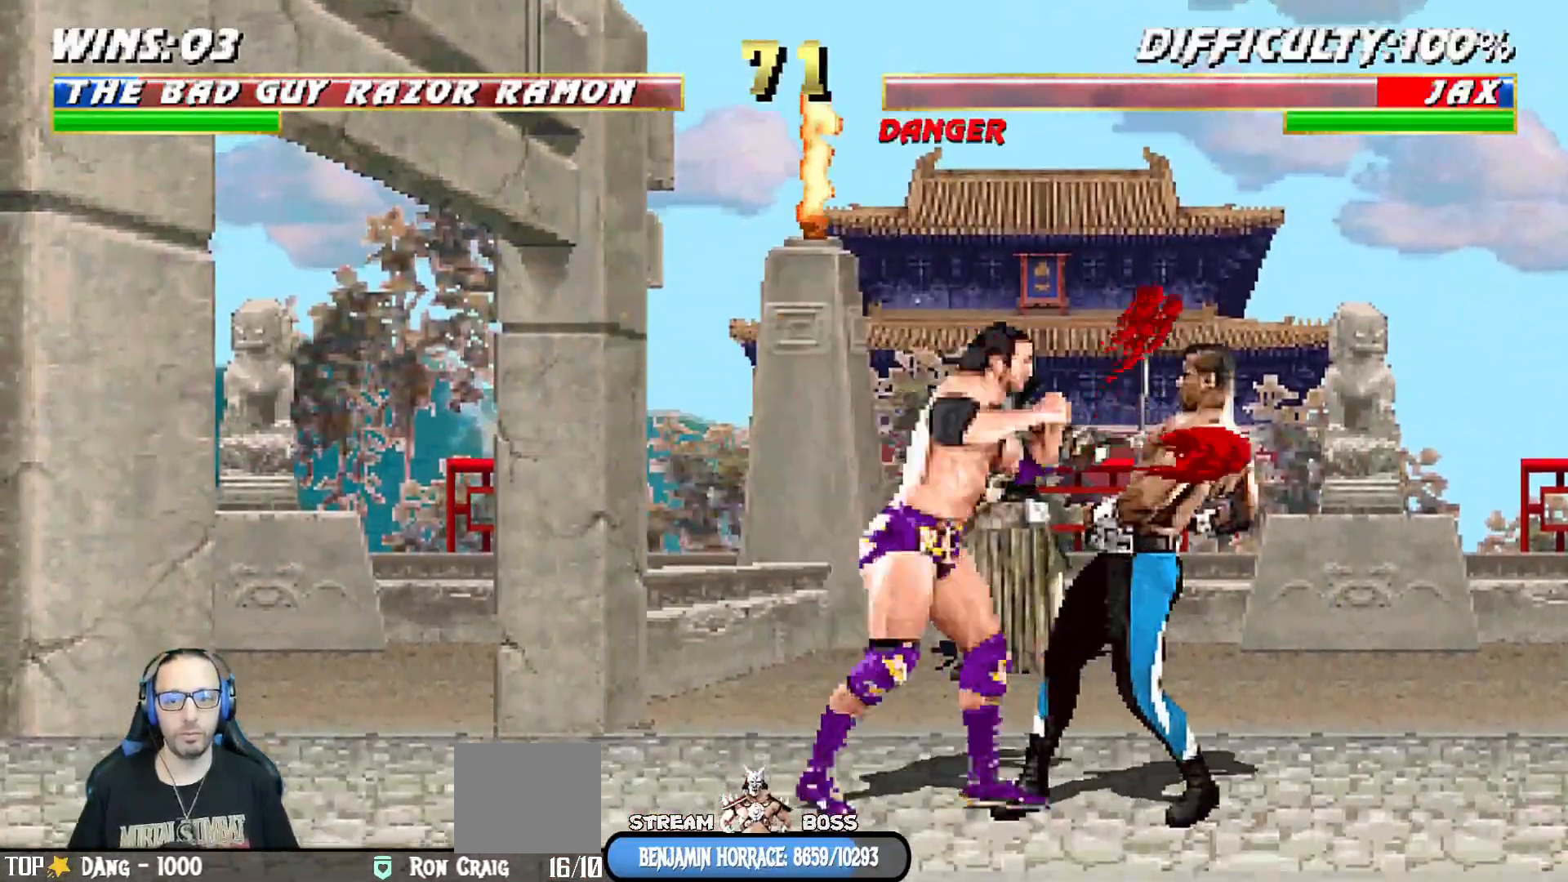
{"dt_ms": 500, "buttons": ["CROSS", "SQUARE", "L1", "DPAD_DOWN"], "left_stick": "center", "right_stick": "center", "events": [[100, "CROSS", "up"], [100, "SQUARE", "down"], [117, "CROSS", "down"], [183, "SQUARE", "up"], [200, "CROSS", "up"], [250, "CROSS", "down"], [250, "SQUARE", "down"], [317, "CROSS", "up"], [317, "SQUARE", "up"], [367, "CROSS", "down"], [367, "SQUARE", "down"], [417, "CROSS", "up"], [433, "SQUARE", "up"], [483, "SQUARE", "down"], [500, "CROSS", "down"]]}
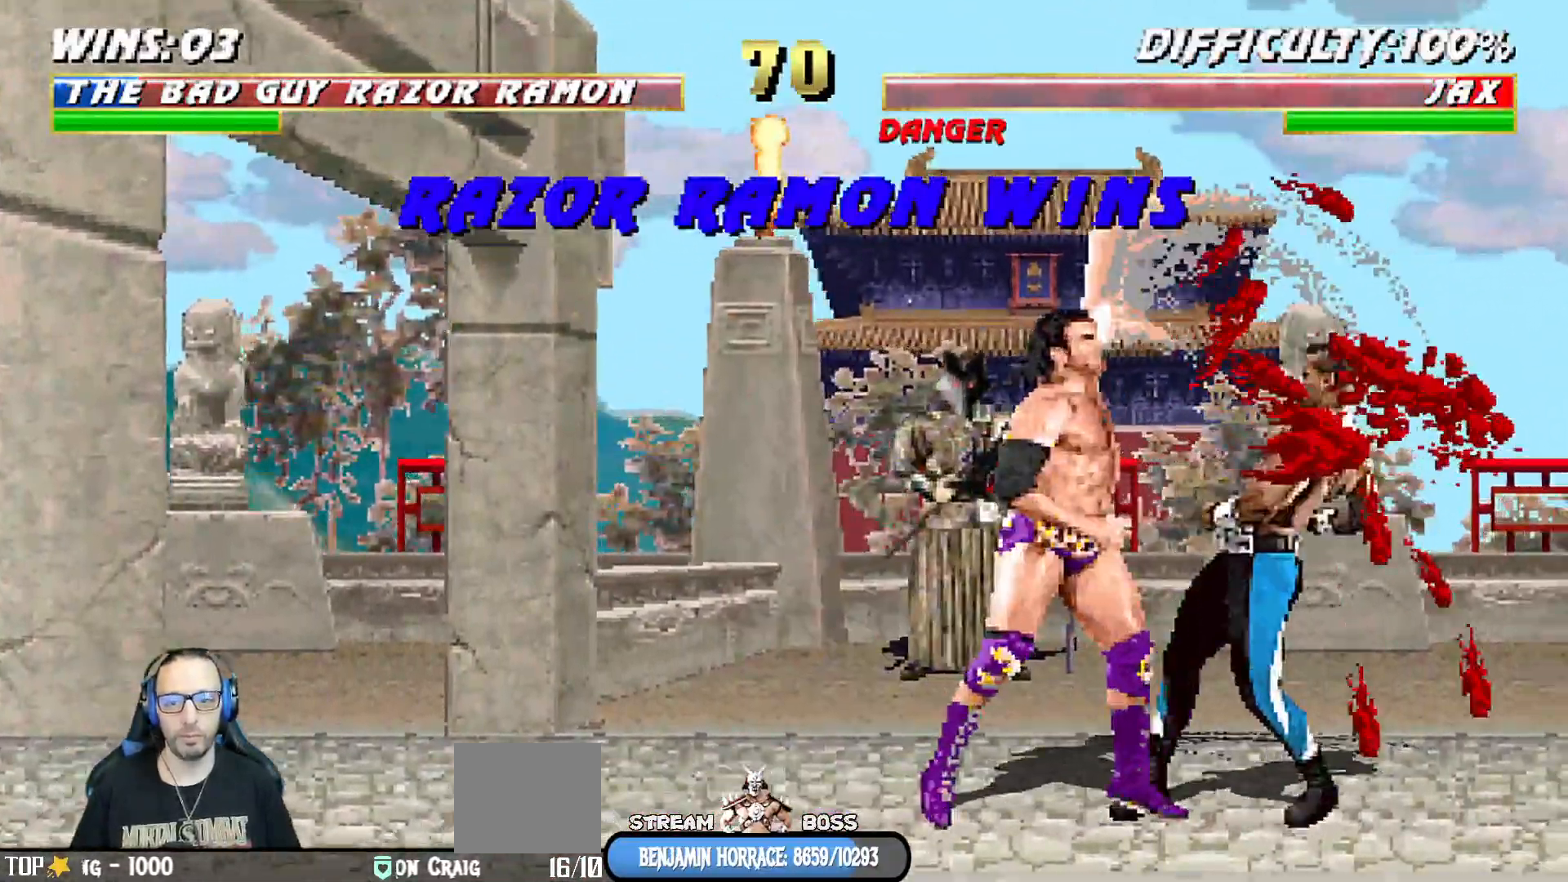
{"dt_ms": 500, "buttons": [], "left_stick": "center", "right_stick": "center", "events": [[67, "CROSS", "up"], [67, "SQUARE", "up"], [150, "CROSS", "down"], [150, "SQUARE", "down"], [217, "DPAD_RIGHT", "down"], [233, "SQUARE", "up"], [250, "CROSS", "up"], [267, "DPAD_RIGHT", "up"], [350, "DPAD_DOWN", "up"], [367, "L1", "up"]]}
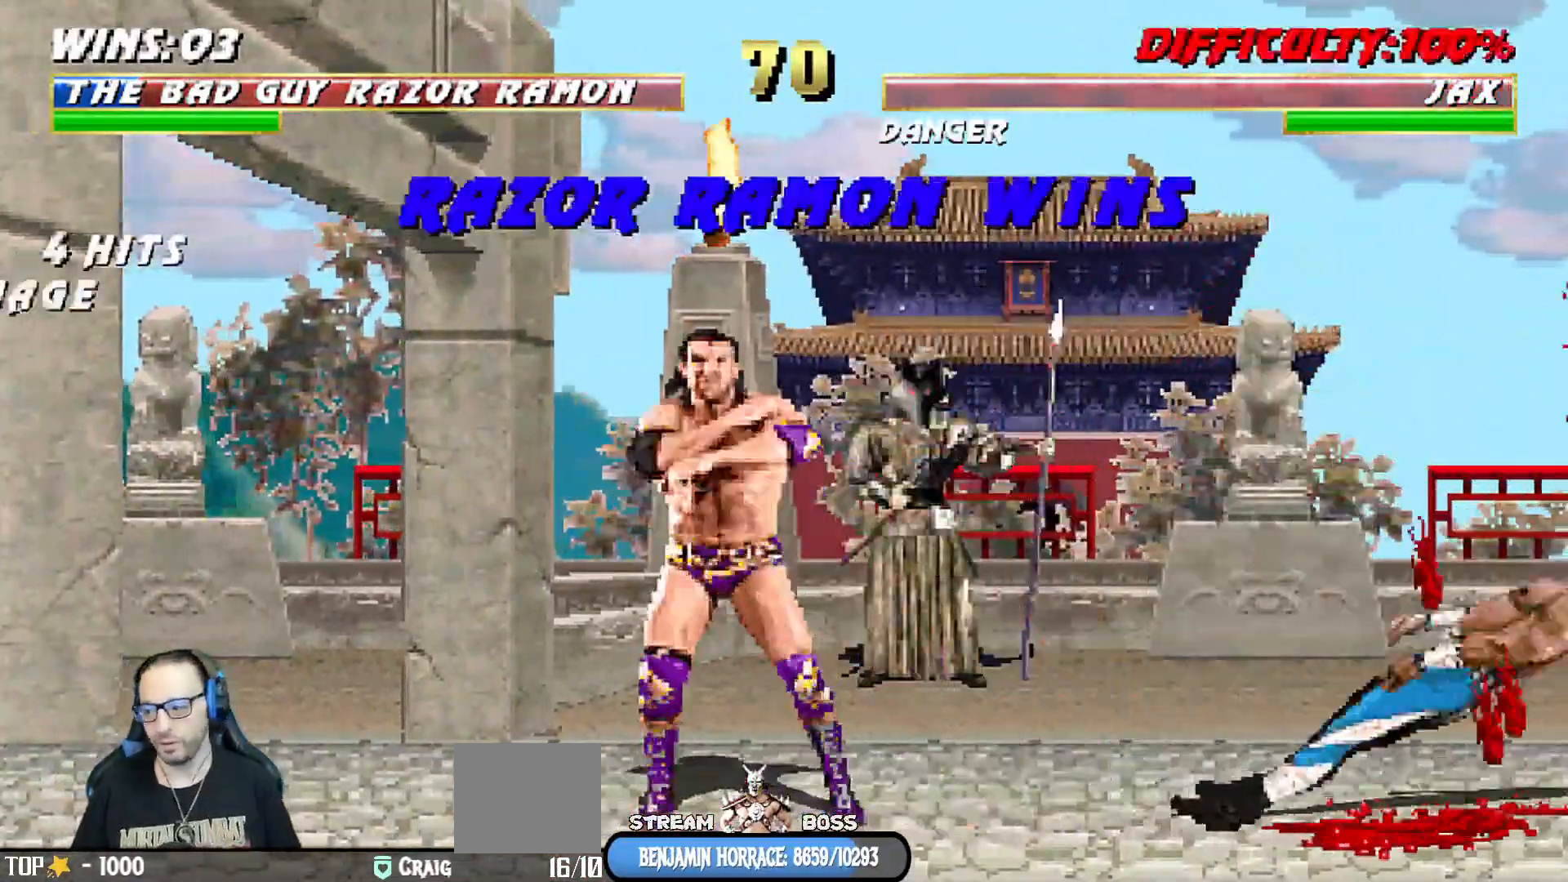
{"dt_ms": 500, "buttons": [], "left_stick": "center", "right_stick": "center", "events": [[167, "left_stick", "down"], [483, "left_stick", "center"]]}
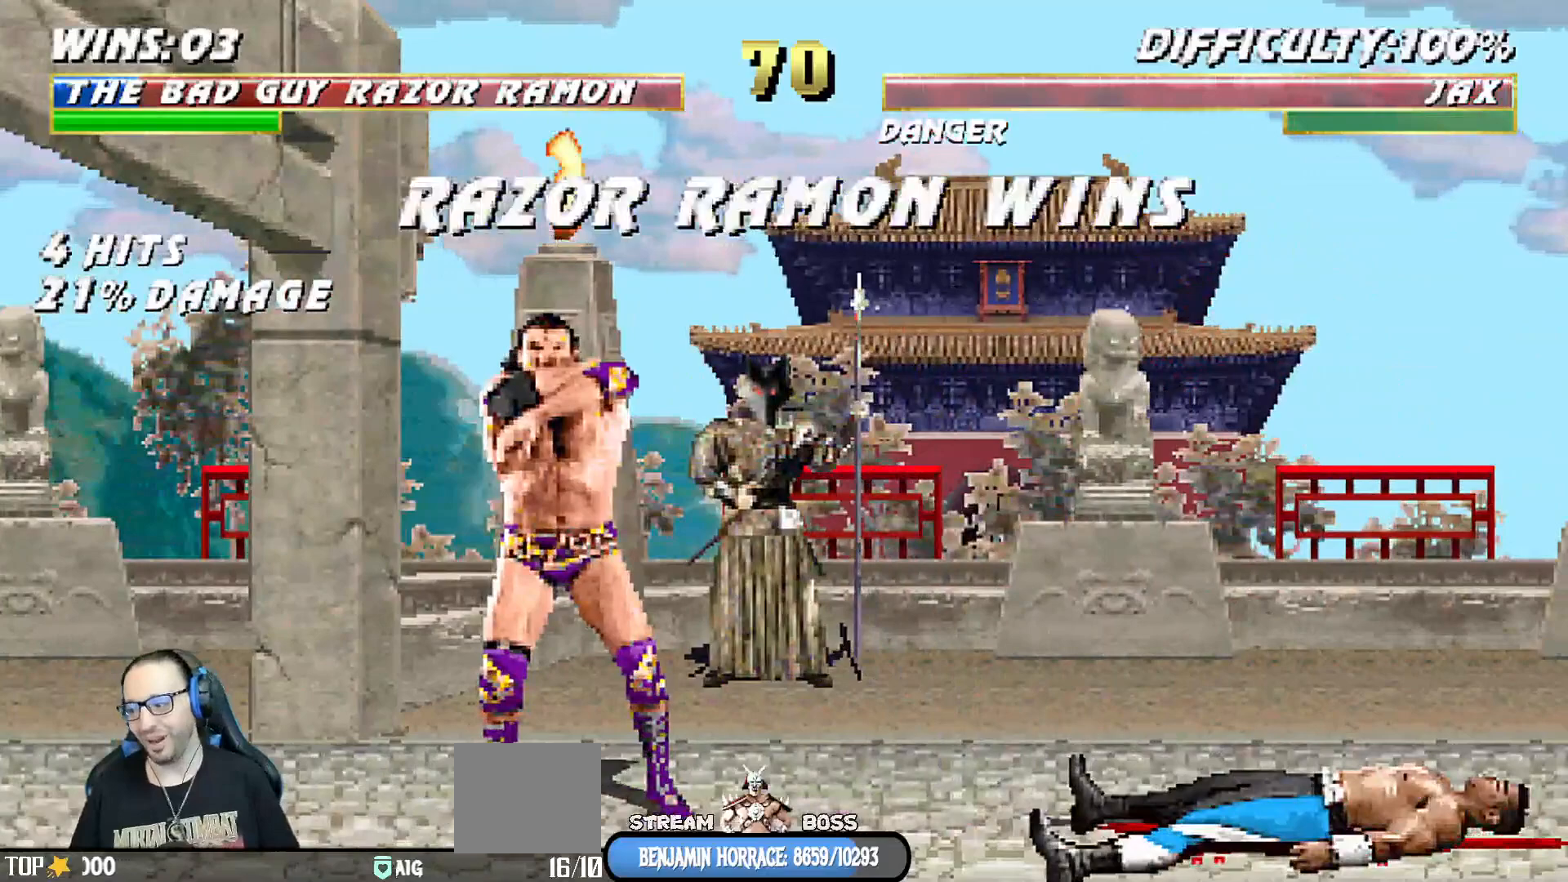
{"dt_ms": 500, "buttons": [], "left_stick": "center", "right_stick": "center", "events": []}
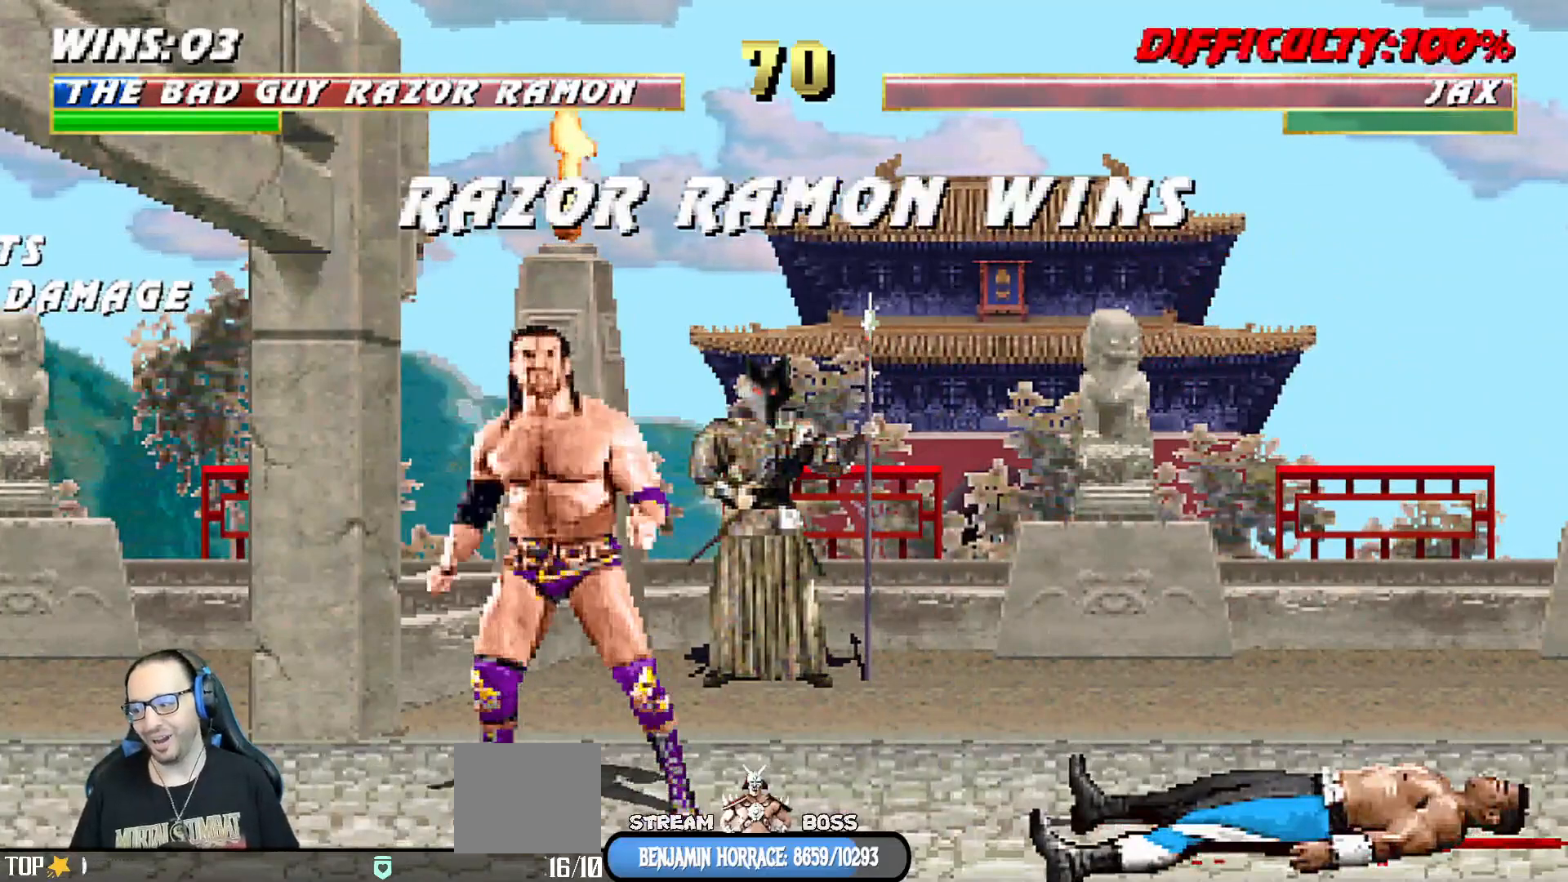
{"dt_ms": 500, "buttons": [], "left_stick": "center", "right_stick": "center", "events": []}
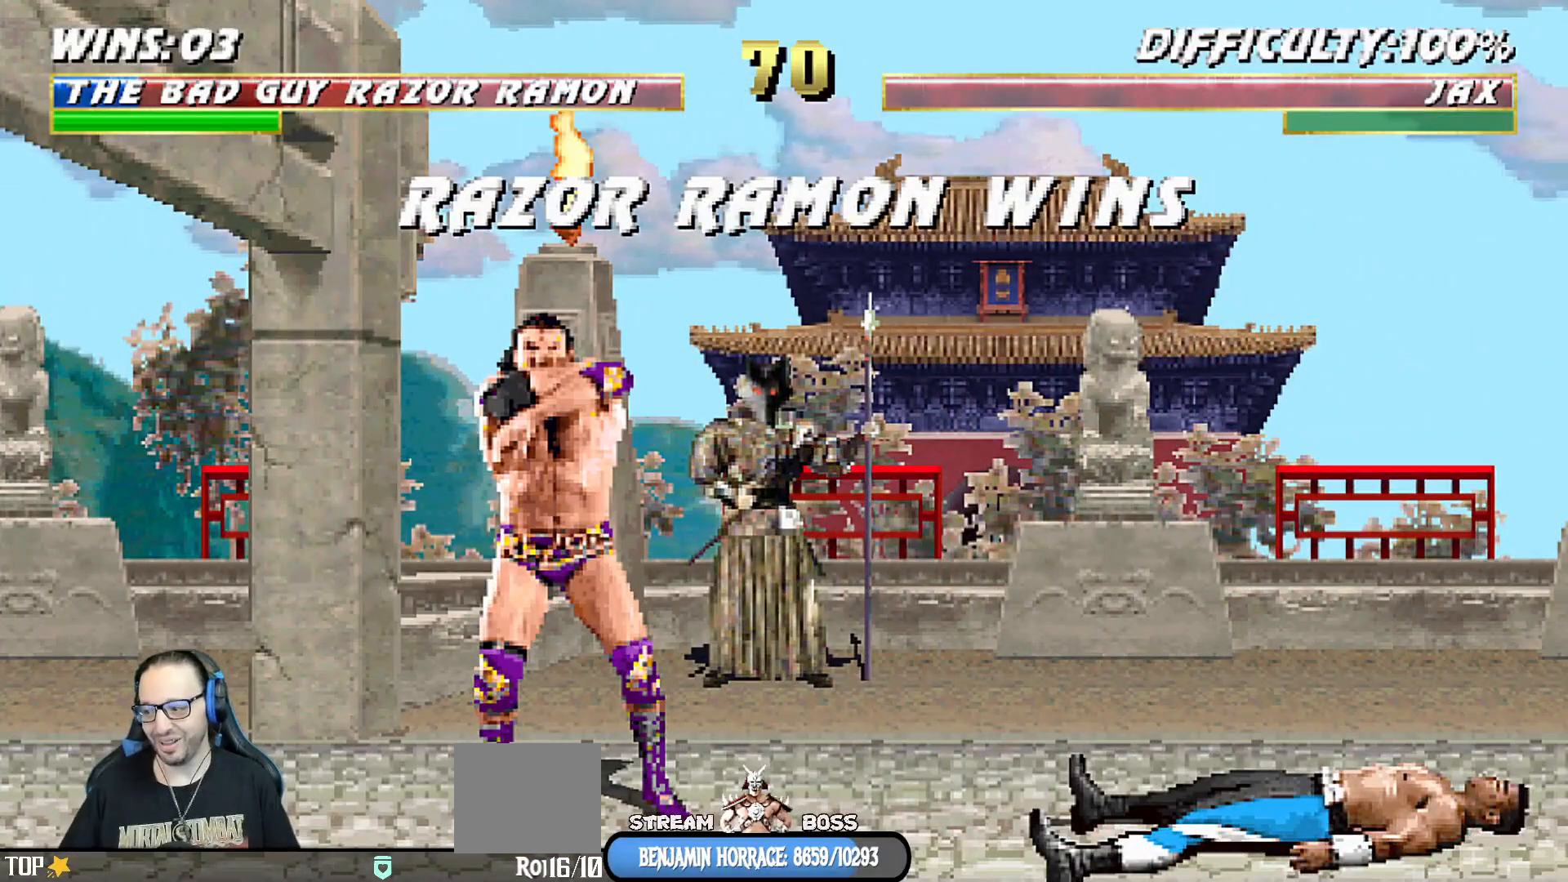
{"dt_ms": 500, "buttons": [], "left_stick": "center", "right_stick": "center", "events": []}
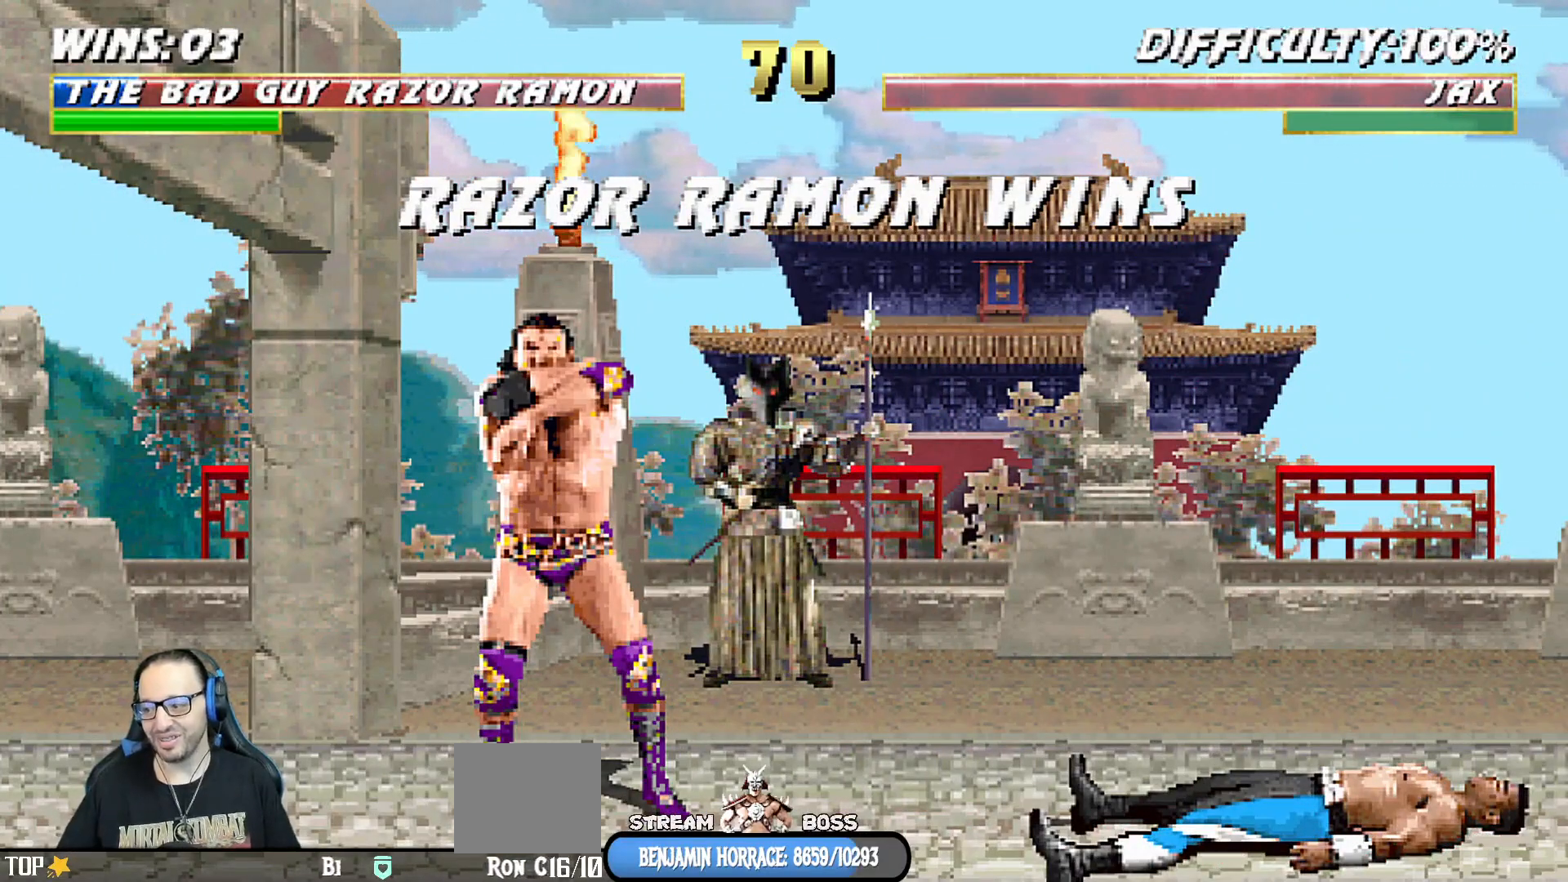
{"dt_ms": 500, "buttons": [], "left_stick": "center", "right_stick": "center", "events": []}
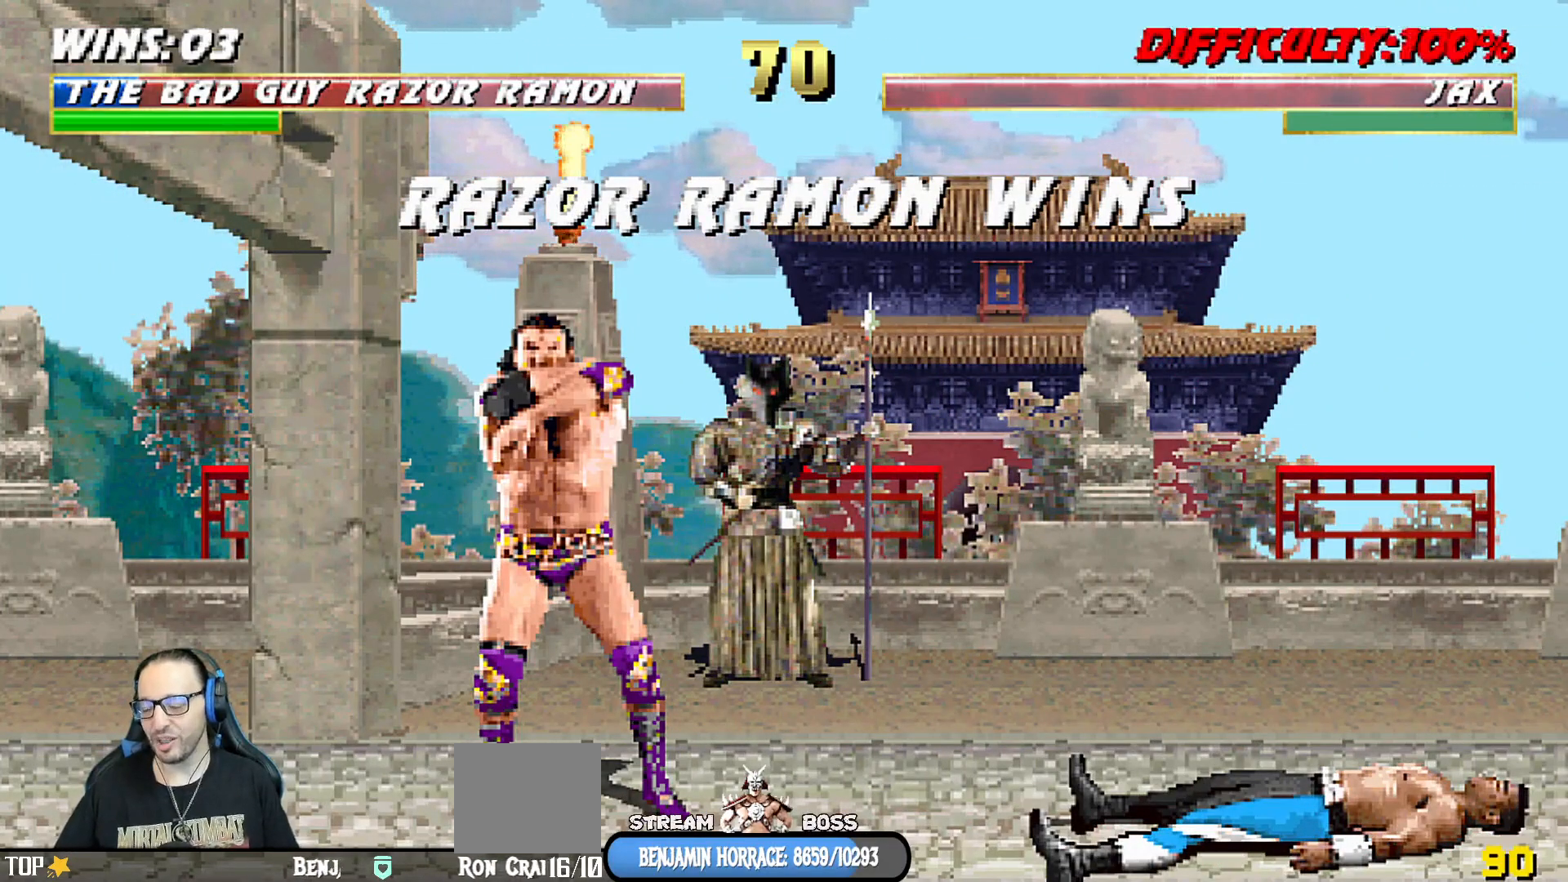
{"dt_ms": 500, "buttons": [], "left_stick": "center", "right_stick": "center", "events": []}
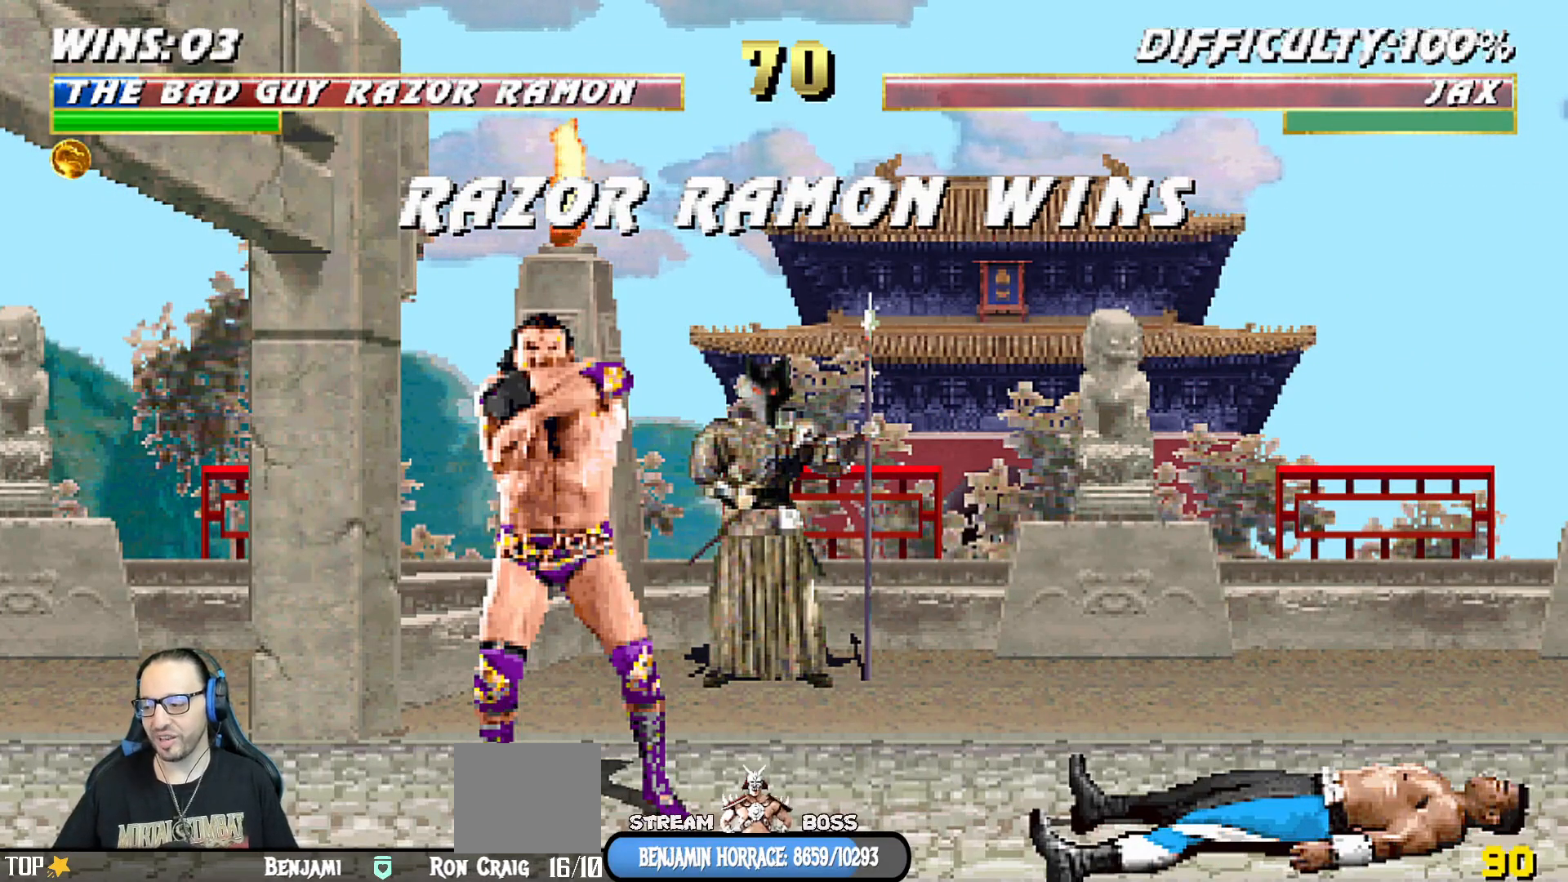
{"dt_ms": 500, "buttons": [], "left_stick": "center", "right_stick": "center", "events": []}
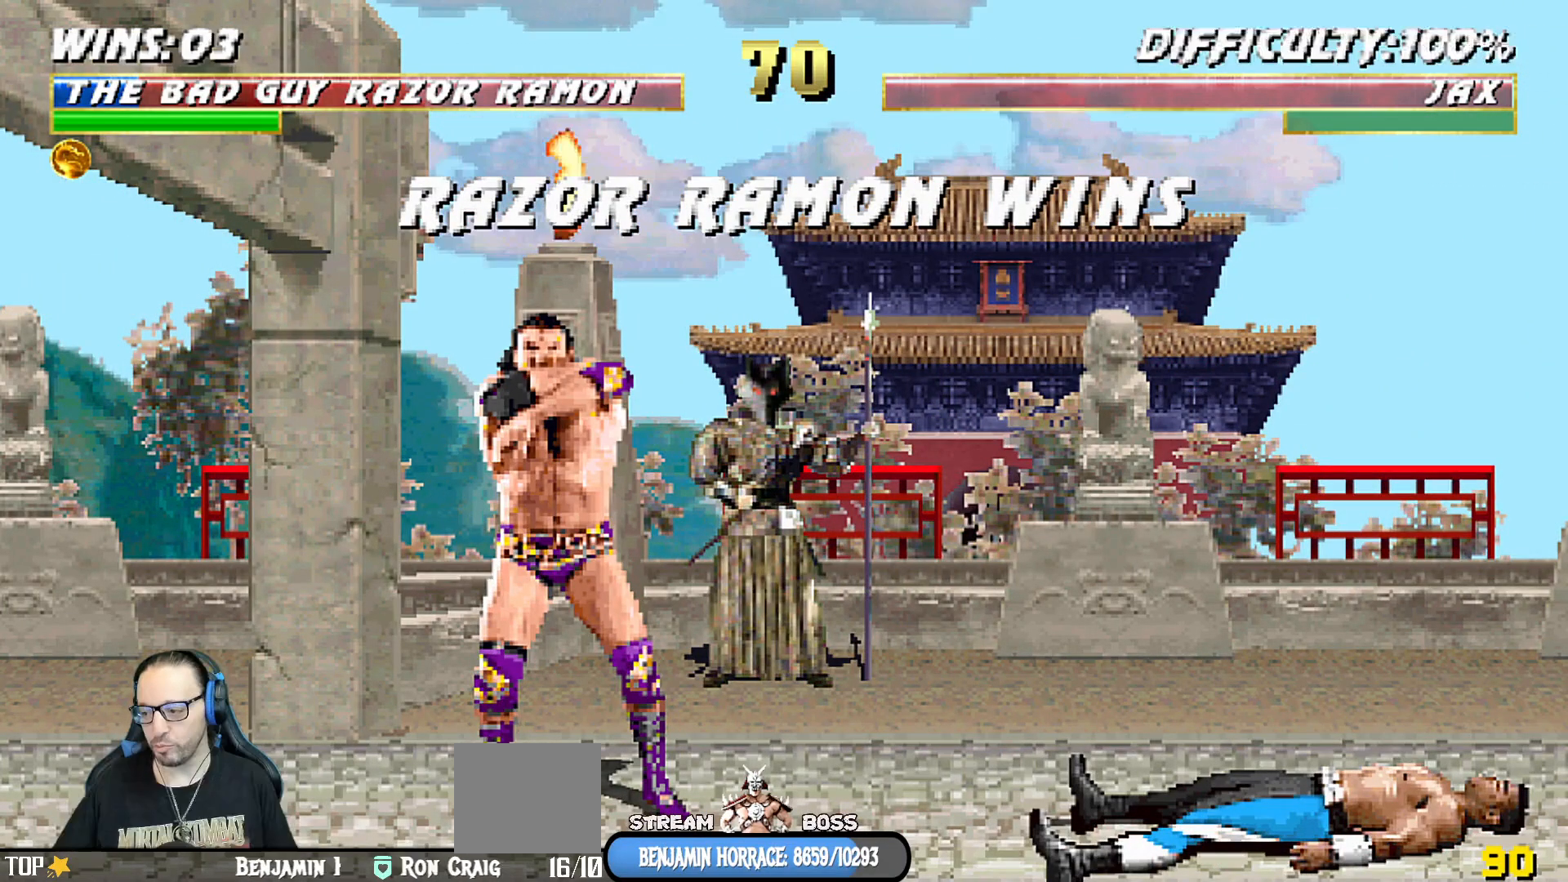
{"dt_ms": 500, "buttons": ["CROSS"], "left_stick": "center", "right_stick": "center", "events": [[450, "CROSS", "down"]]}
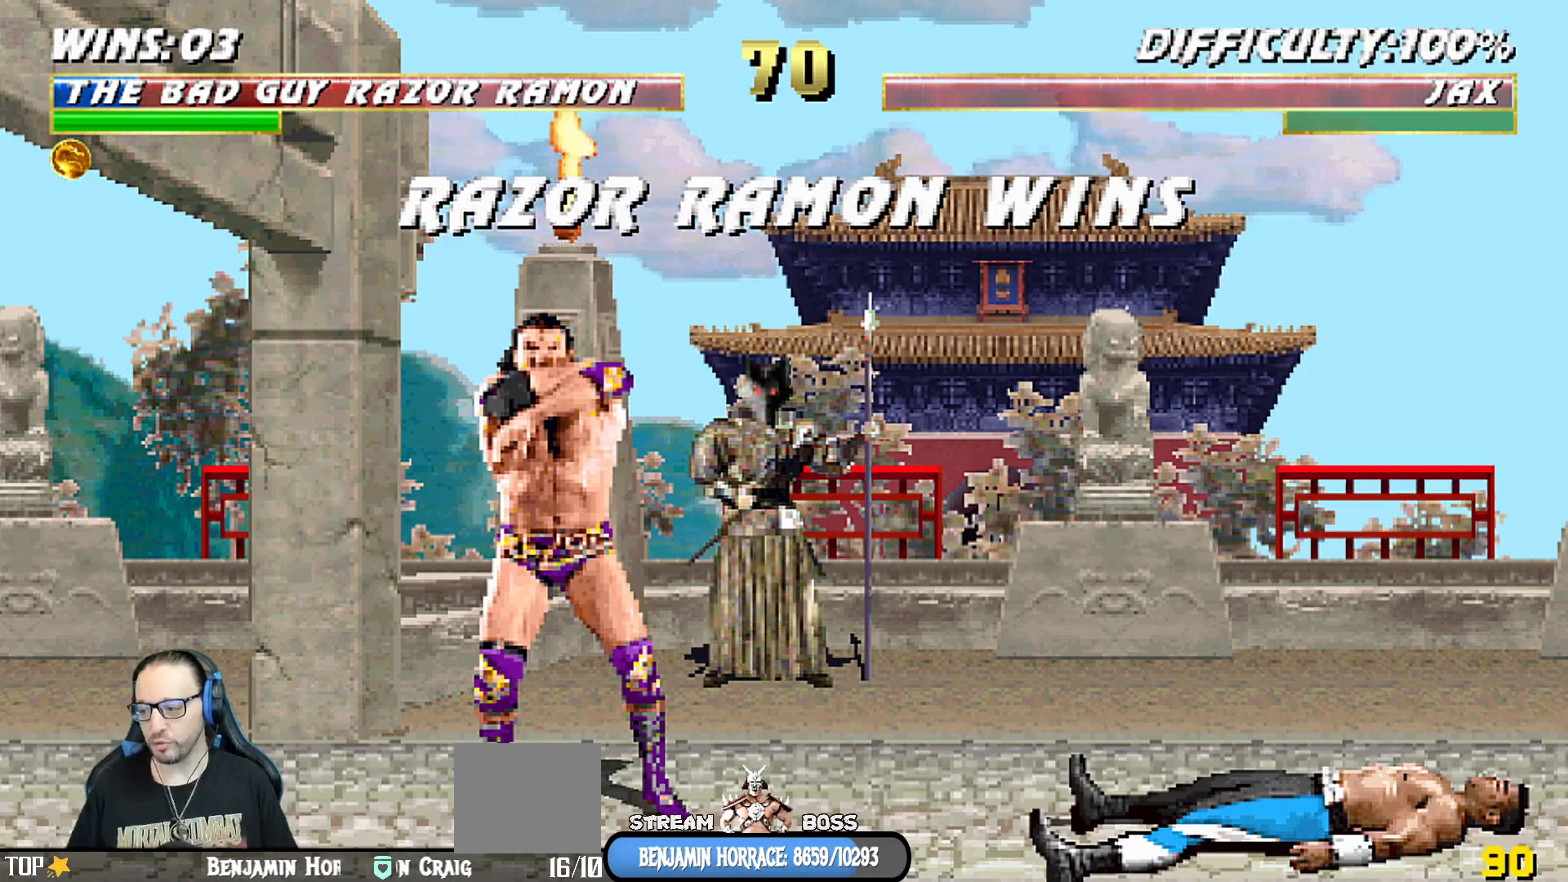
{"dt_ms": 500, "buttons": [], "left_stick": "center", "right_stick": "center", "events": [[83, "CROSS", "up"]]}
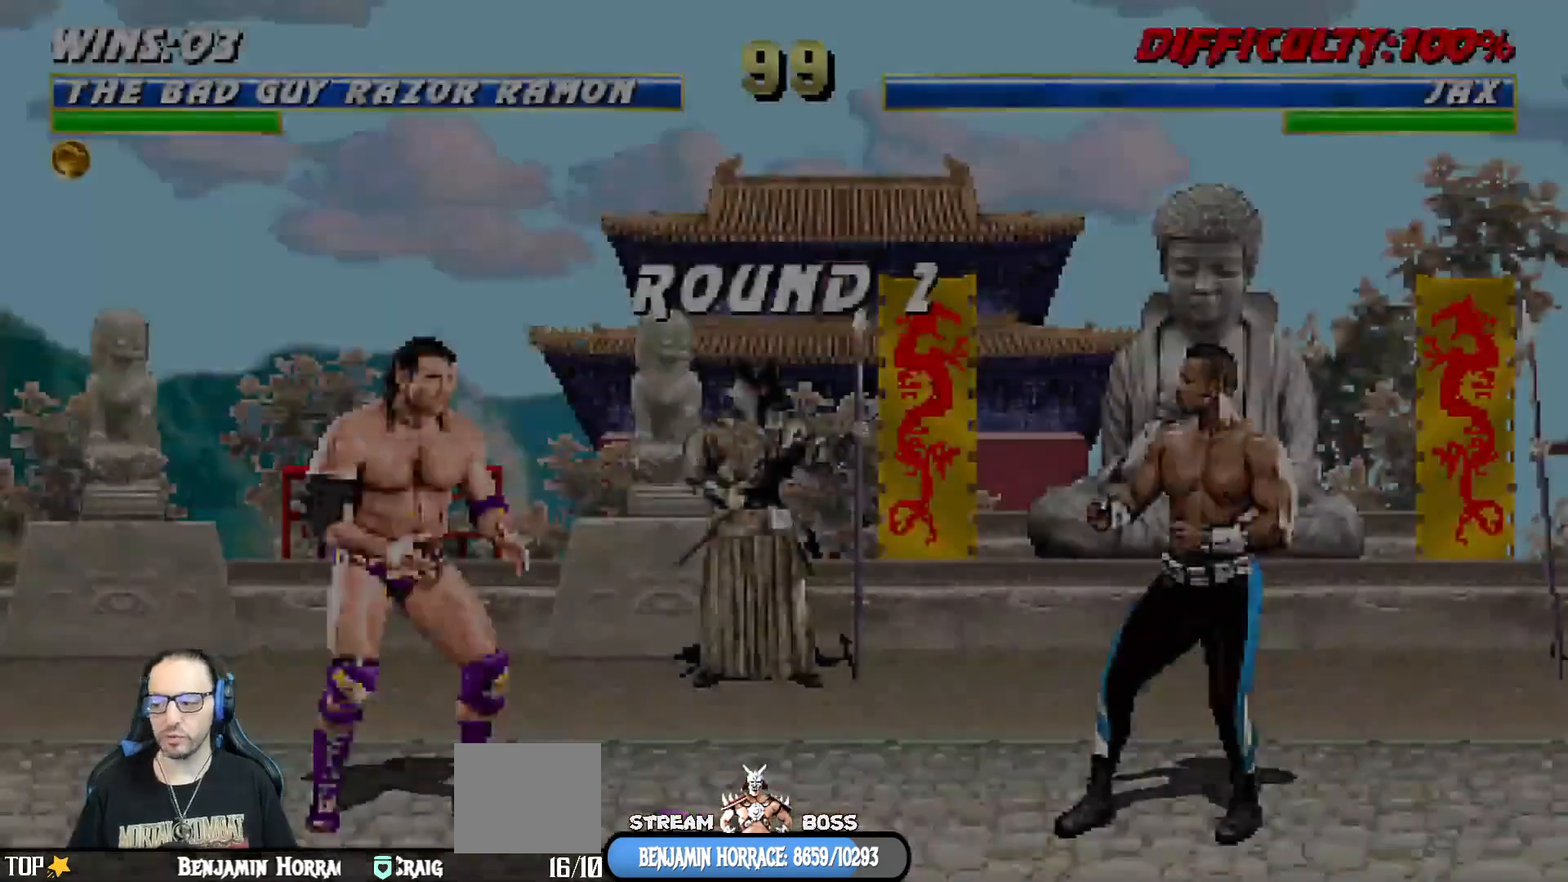
{"dt_ms": 500, "buttons": [], "left_stick": "center", "right_stick": "center", "events": [[233, "CROSS", "down"], [383, "CROSS", "up"]]}
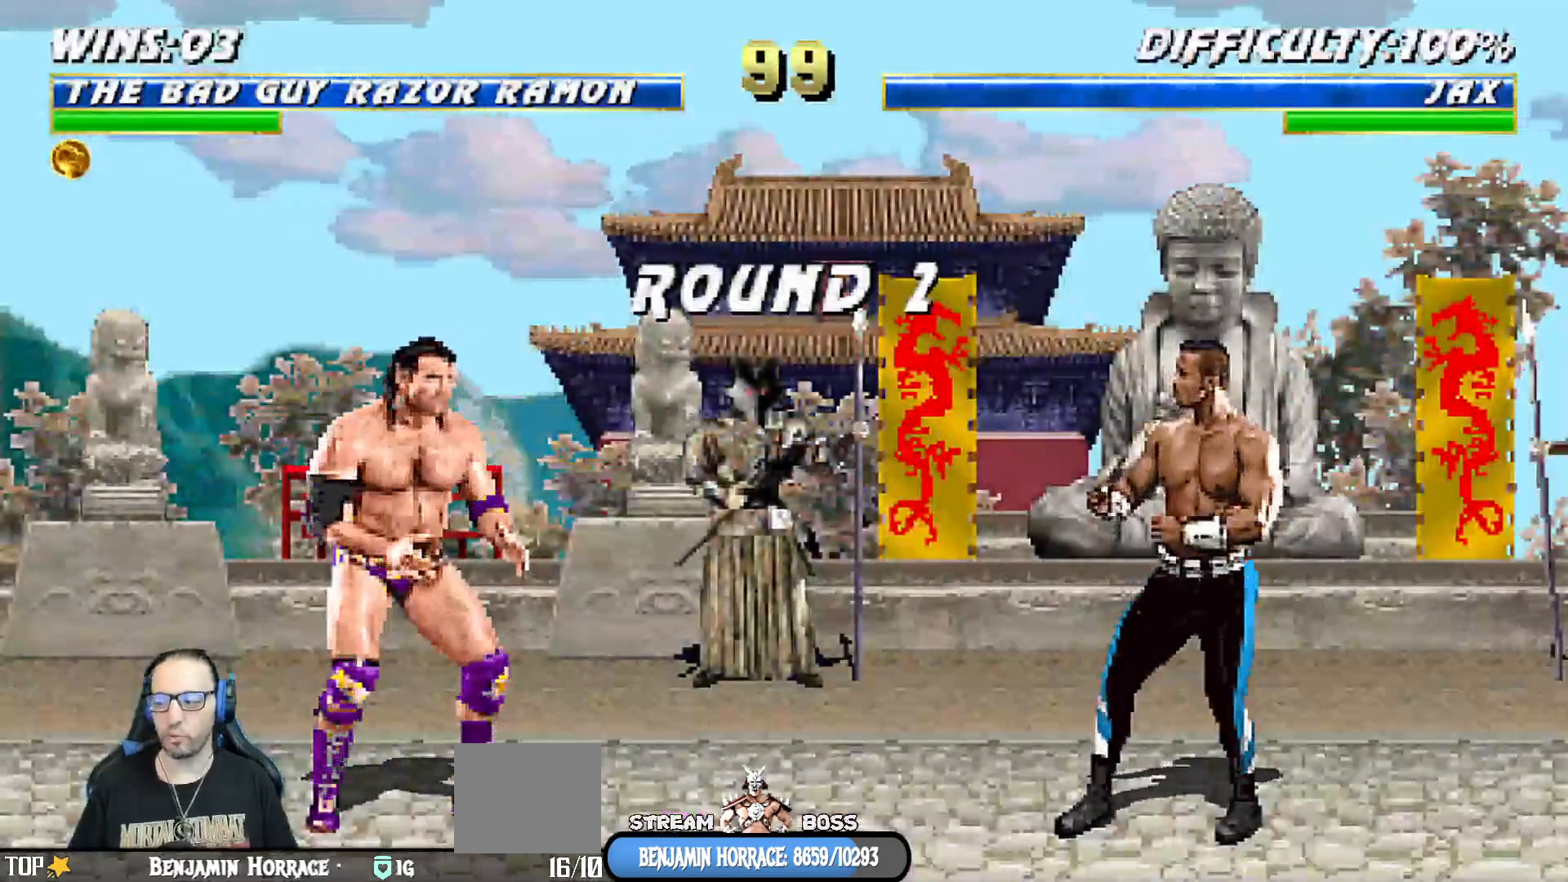
{"dt_ms": 500, "buttons": ["CROSS"], "left_stick": "center", "right_stick": "center", "events": [[67, "CROSS", "down"], [200, "CROSS", "up"], [400, "CROSS", "down"]]}
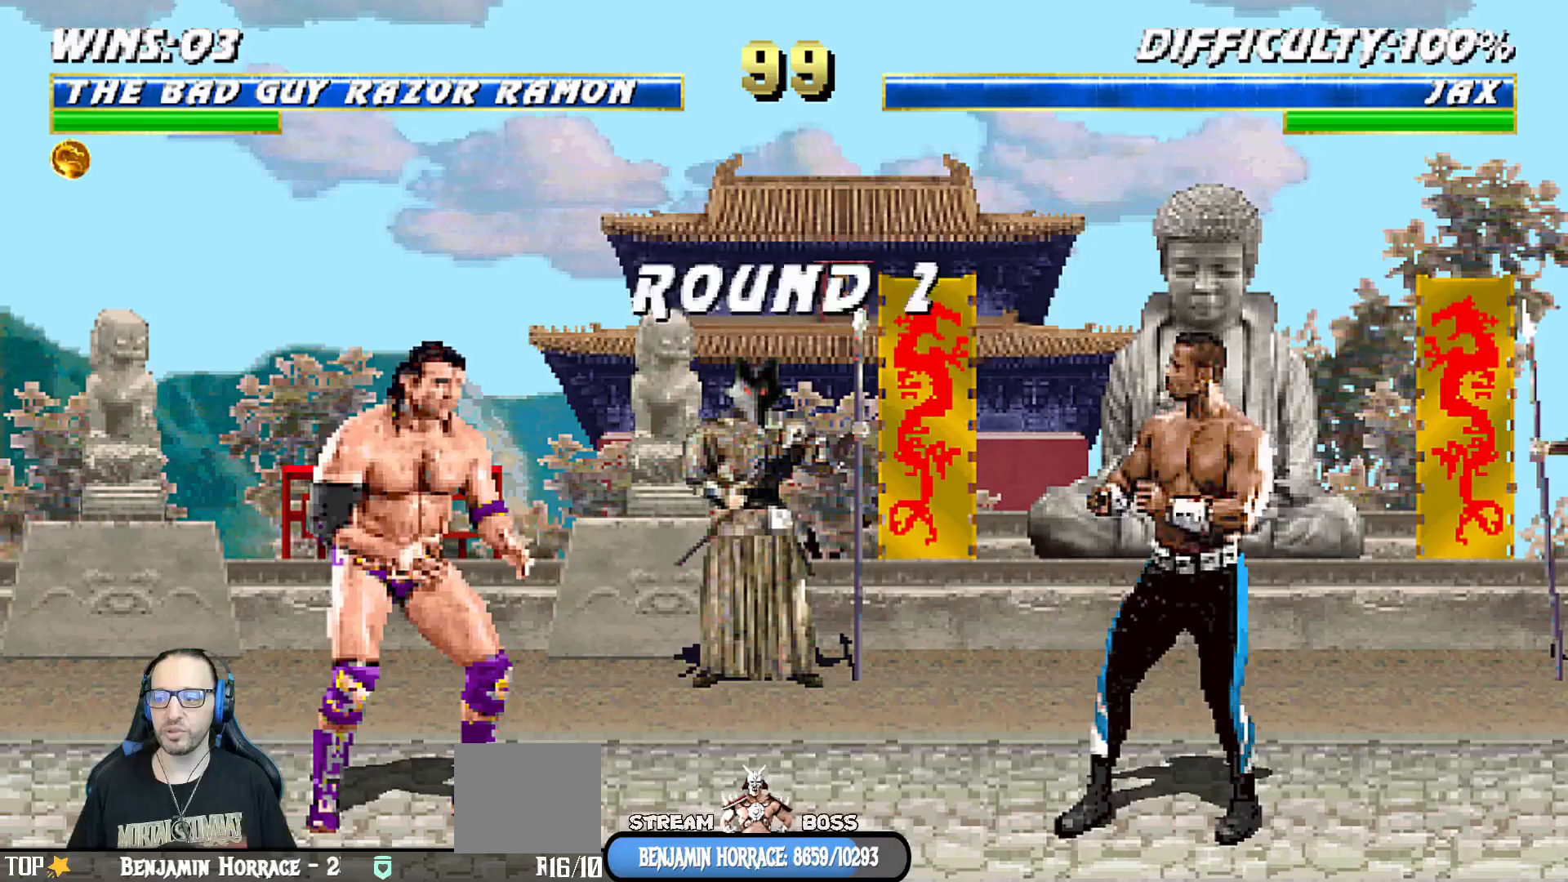
{"dt_ms": 500, "buttons": [], "left_stick": "center", "right_stick": "center", "events": [[50, "CROSS", "up"], [250, "R1", "down"], [383, "L1", "down"], [400, "R1", "up"], [483, "L1", "up"]]}
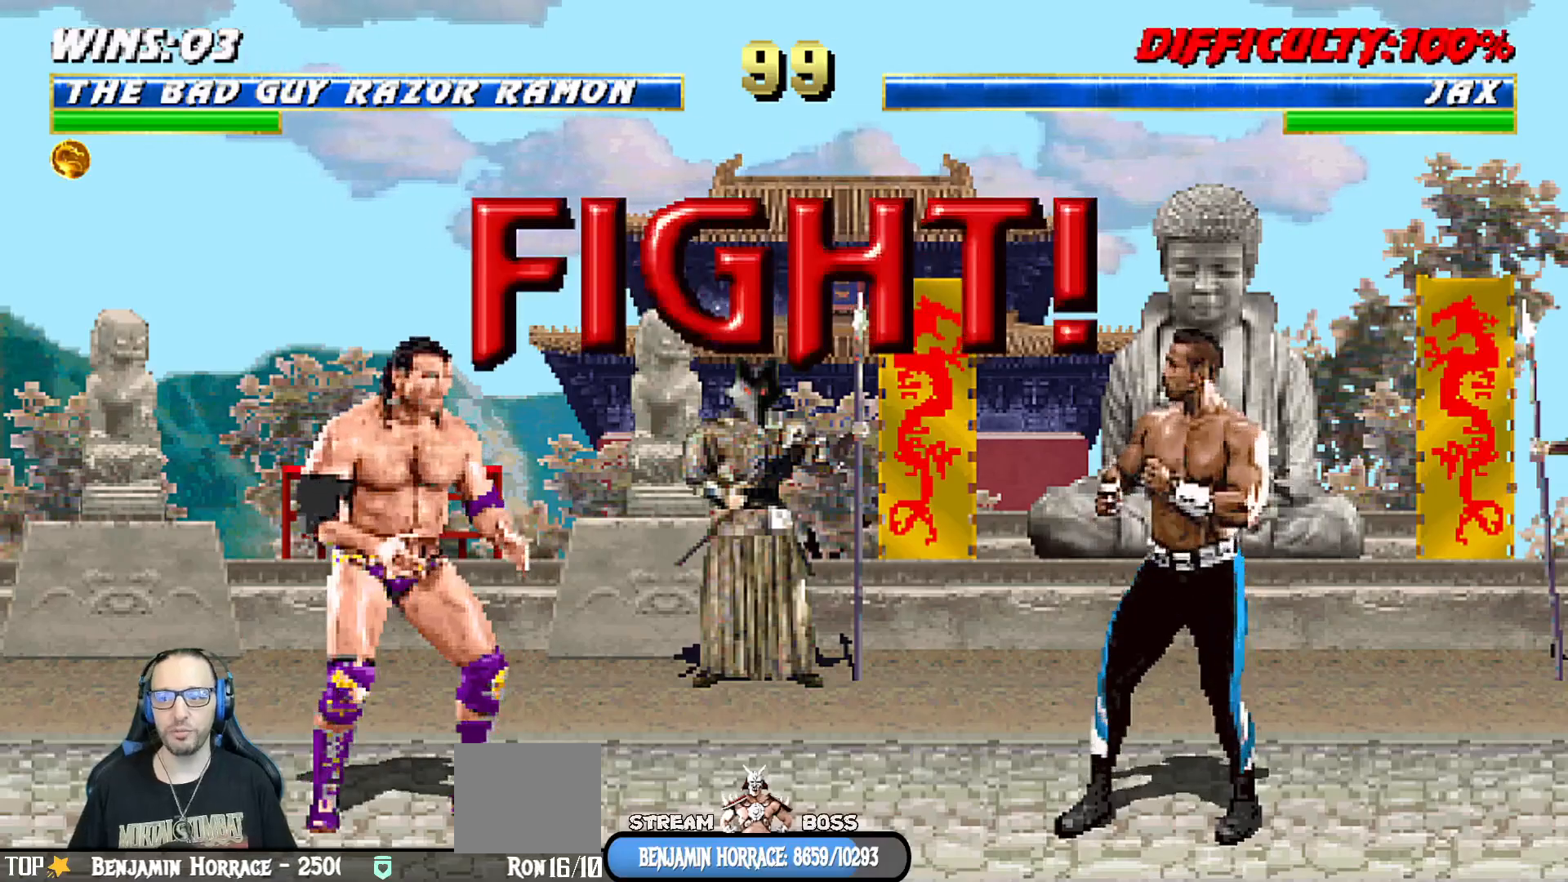
{"dt_ms": 500, "buttons": ["R1"], "left_stick": "center", "right_stick": "center", "events": [[400, "R1", "down"]]}
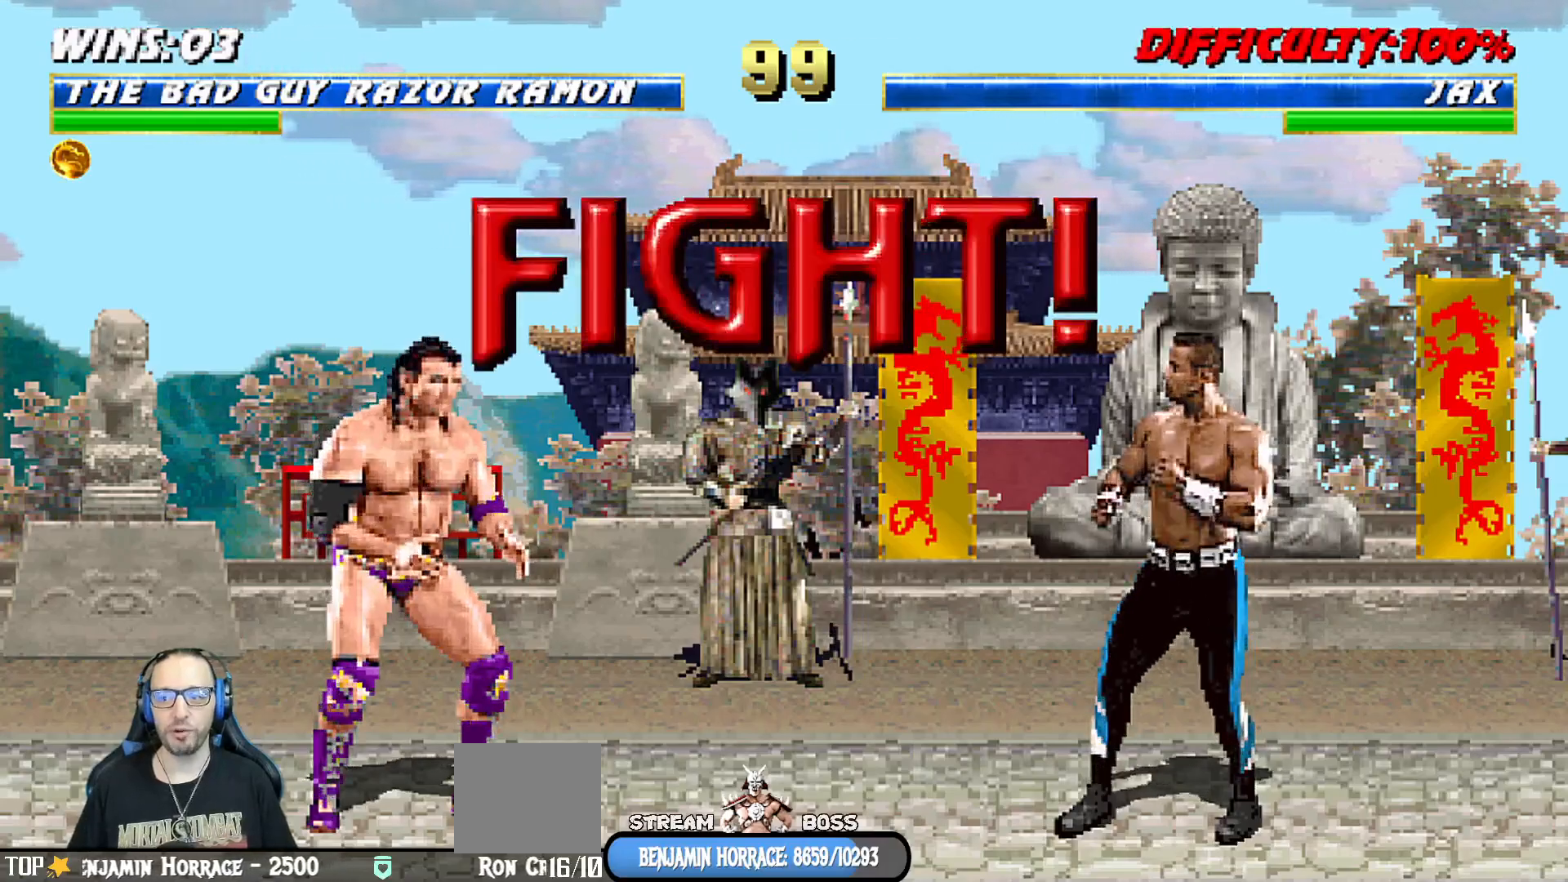
{"dt_ms": 500, "buttons": ["DPAD_LEFT"], "left_stick": "down-right", "right_stick": "center", "events": [[50, "R1", "up"], [450, "DPAD_LEFT", "down"], [450, "left_stick", "down-right"]]}
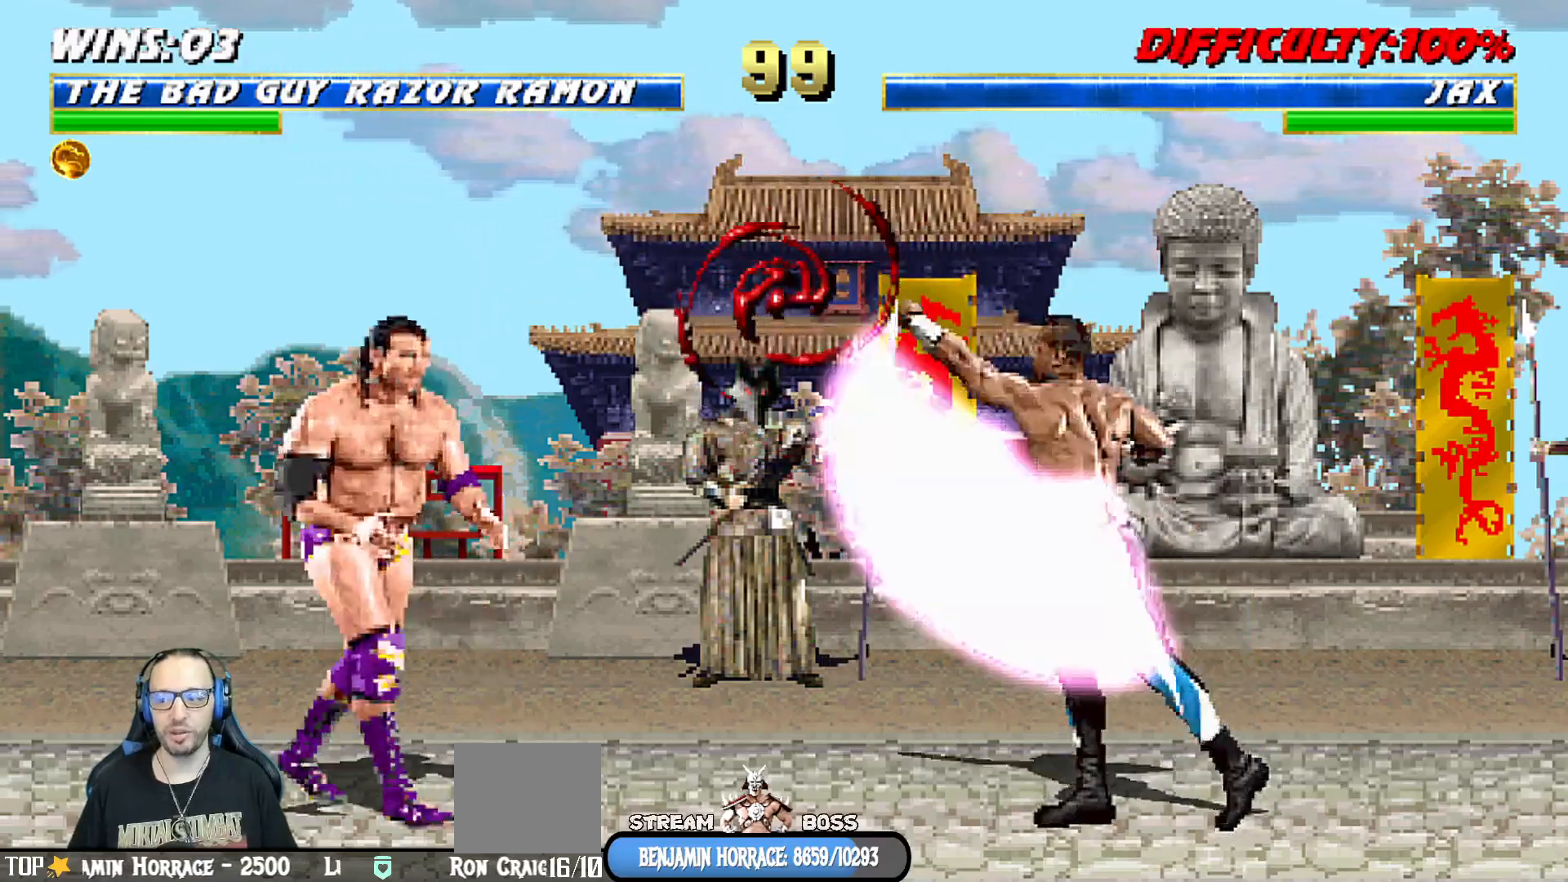
{"dt_ms": 500, "buttons": [], "left_stick": "center", "right_stick": "center", "events": [[33, "left_stick", "center"], [50, "DPAD_LEFT", "up"], [83, "DPAD_RIGHT", "down"], [133, "TRIANGLE", "down"], [183, "DPAD_RIGHT", "up"], [250, "TRIANGLE", "up"]]}
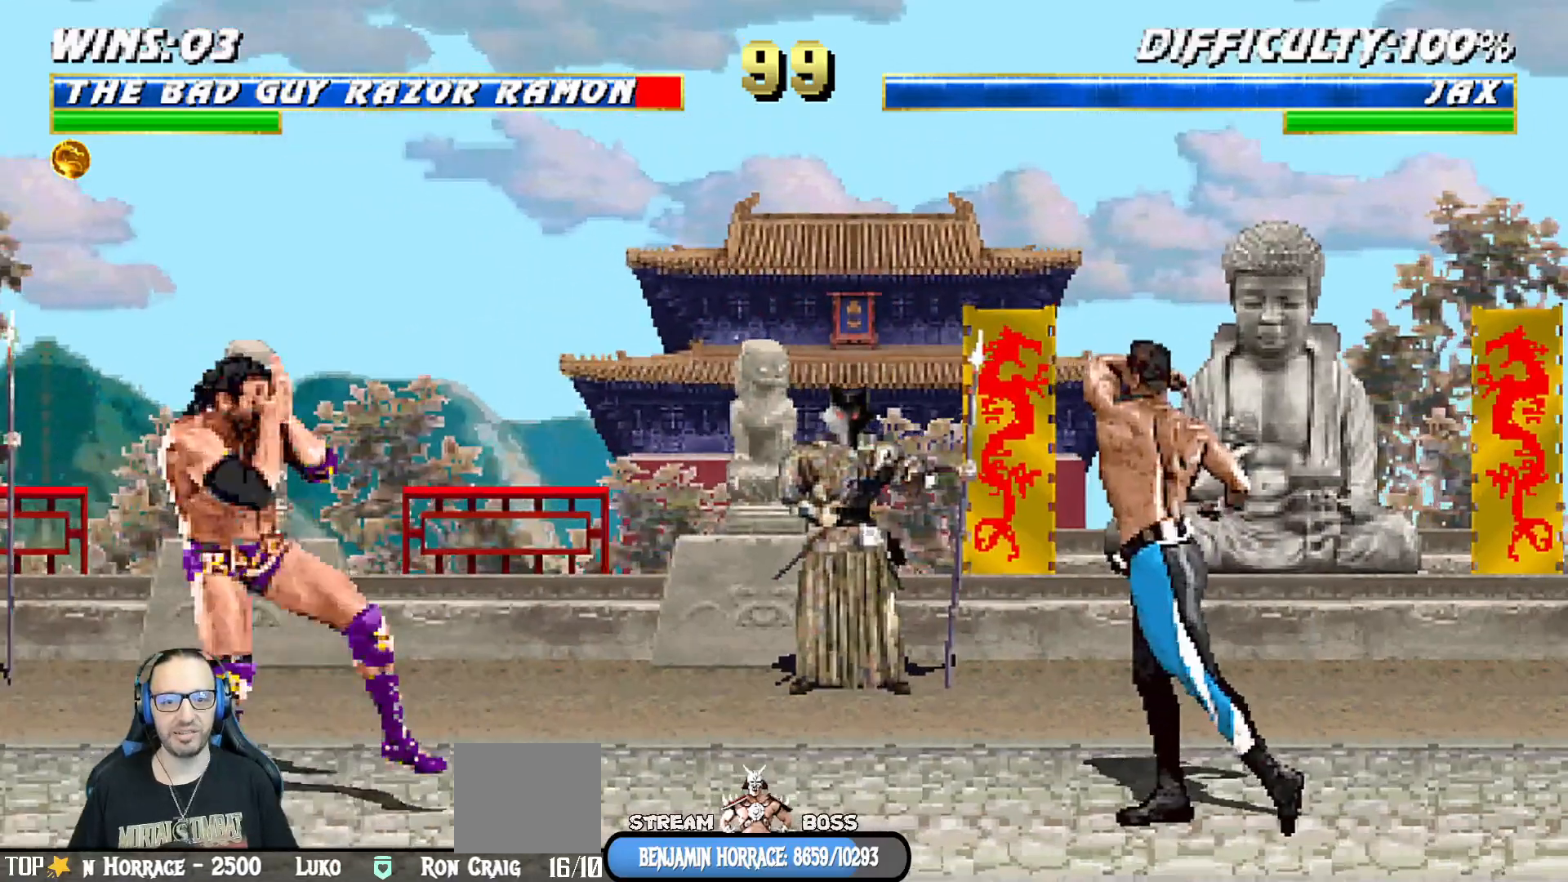
{"dt_ms": 500, "buttons": ["L1"], "left_stick": "center", "right_stick": "center", "events": [[17, "R1", "down"], [50, "R1", "up"], [150, "DPAD_RIGHT", "down"], [167, "L1", "down"], [333, "DPAD_UP", "down"], [350, "DPAD_RIGHT", "up"], [433, "DPAD_RIGHT", "down"], [483, "DPAD_RIGHT", "up"], [483, "DPAD_UP", "up"]]}
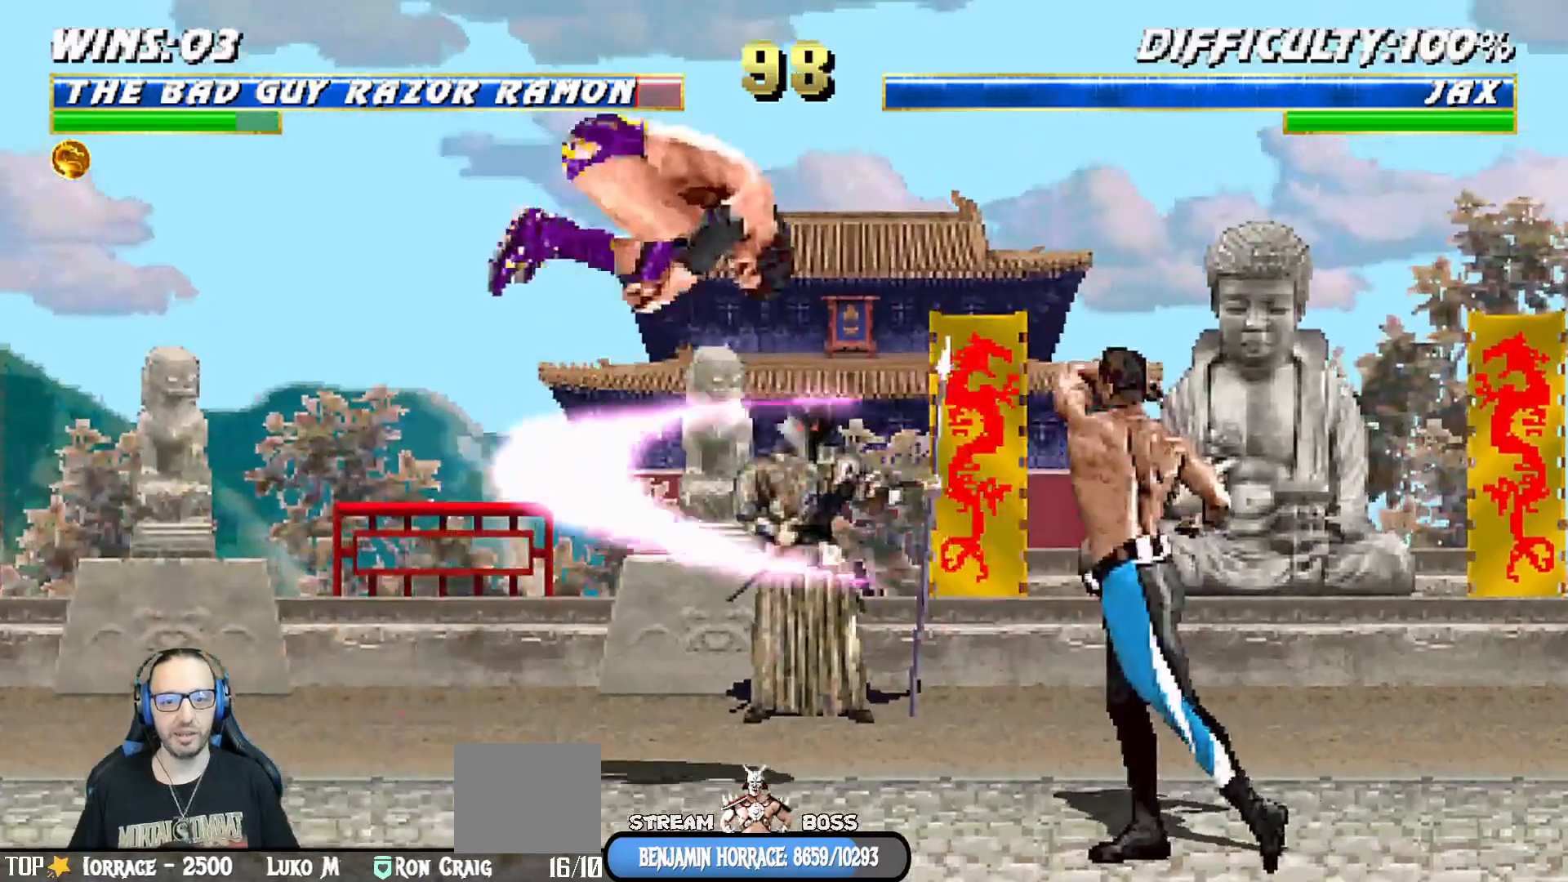
{"dt_ms": 500, "buttons": ["TRIANGLE", "L1", "DPAD_DOWN"], "left_stick": "center", "right_stick": "center", "events": [[133, "SQUARE", "down"], [183, "SQUARE", "up"], [333, "TRIANGLE", "down"], [350, "TRIANGLE", "up"], [417, "DPAD_DOWN", "down"], [450, "TRIANGLE", "down"]]}
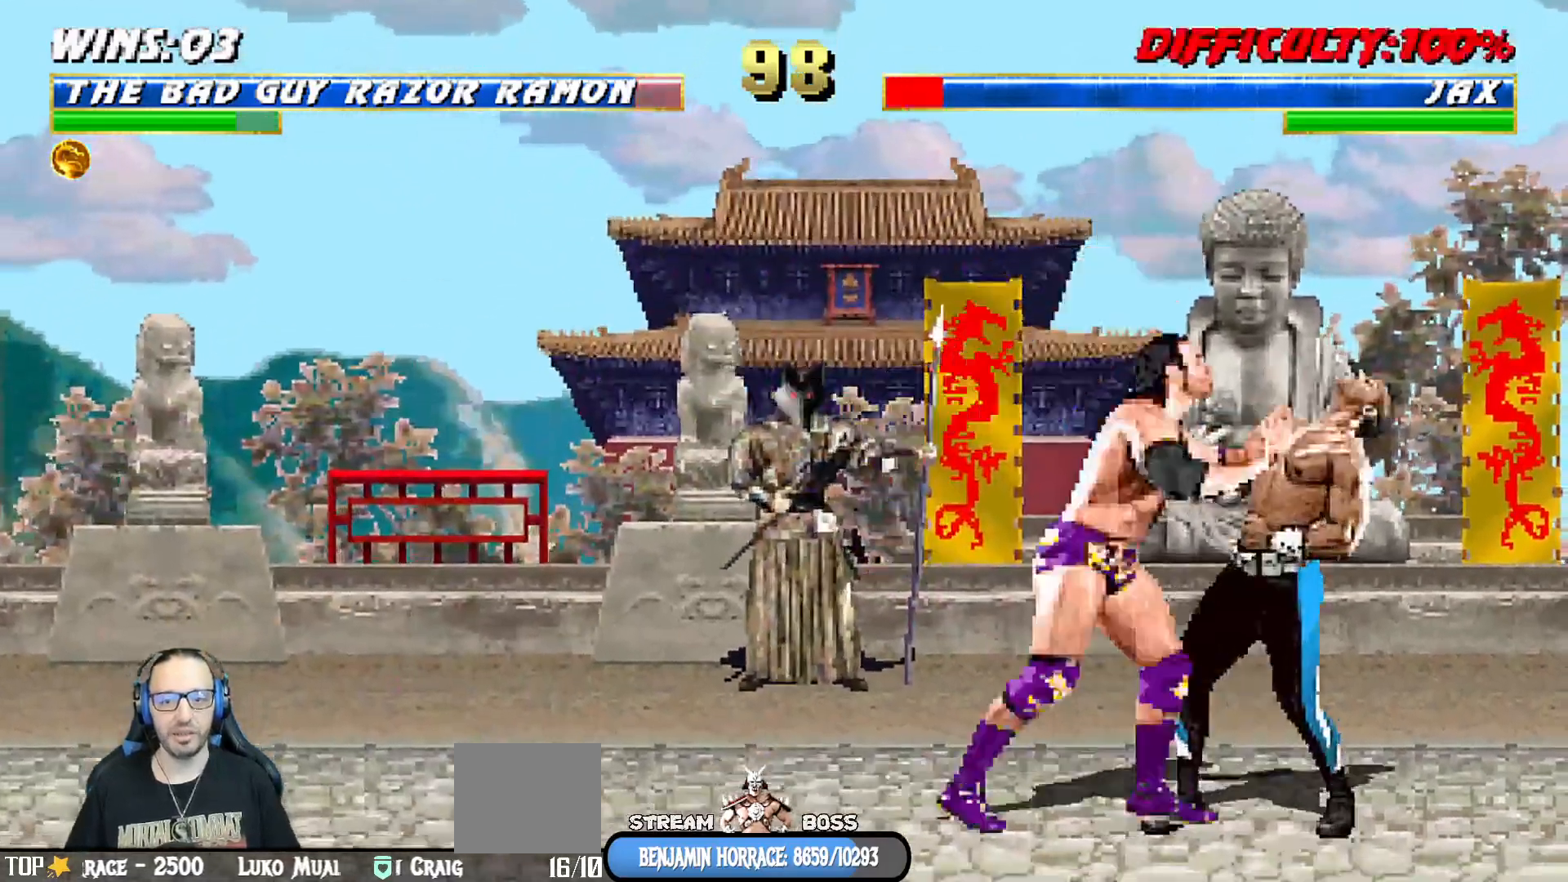
{"dt_ms": 1000, "buttons": ["L1", "DPAD_UP", "DPAD_RIGHT"], "left_stick": "center", "right_stick": "center"}
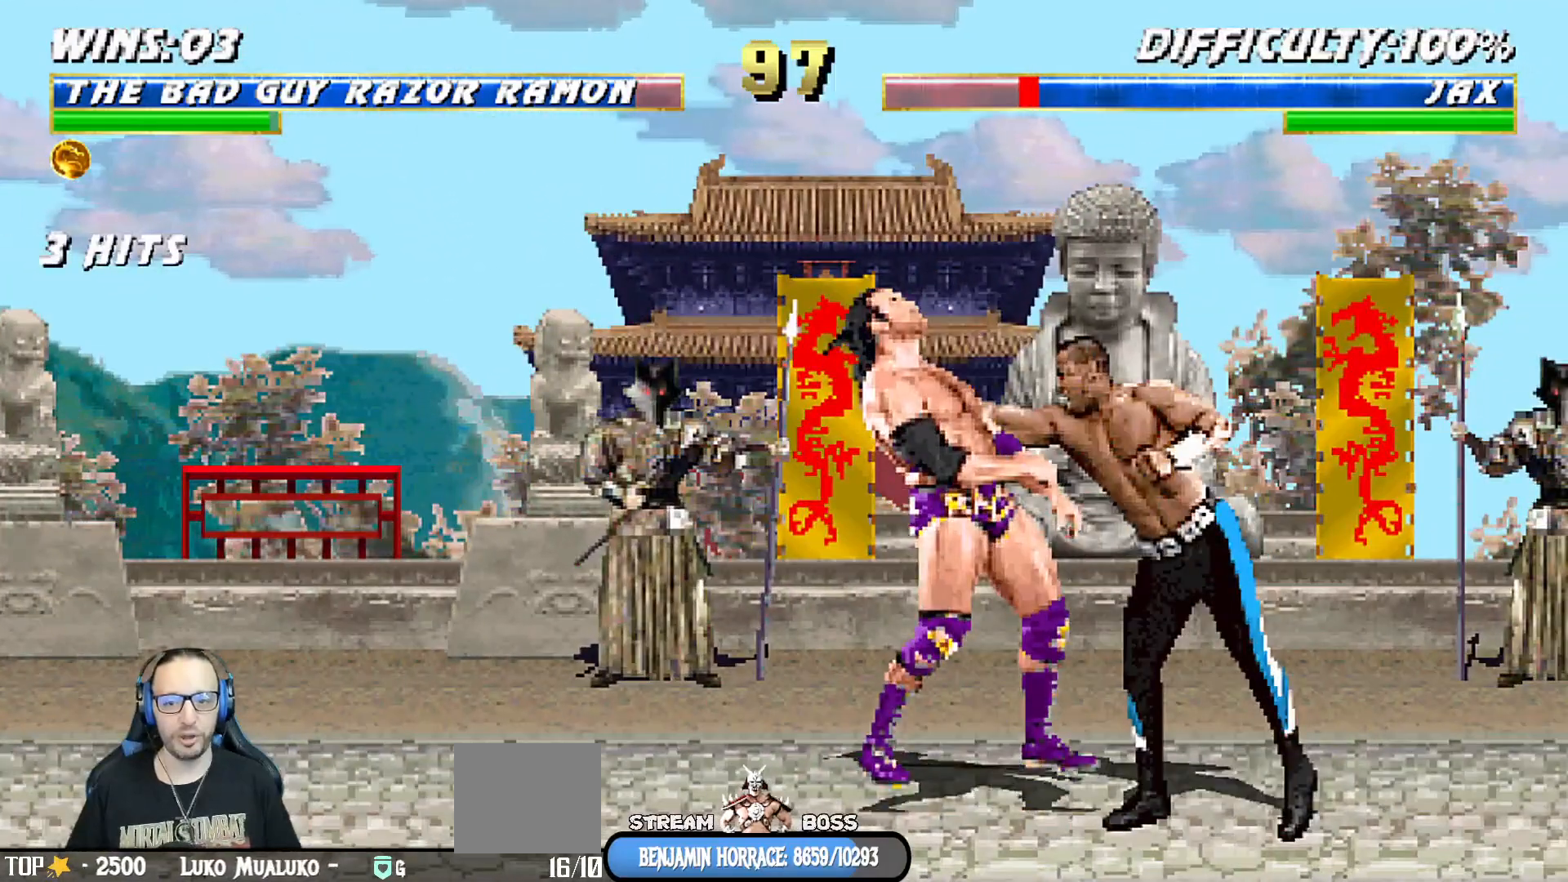
{"dt_ms": 500, "buttons": ["L1", "DPAD_DOWN", "DPAD_LEFT"], "left_stick": "center", "right_stick": "center"}
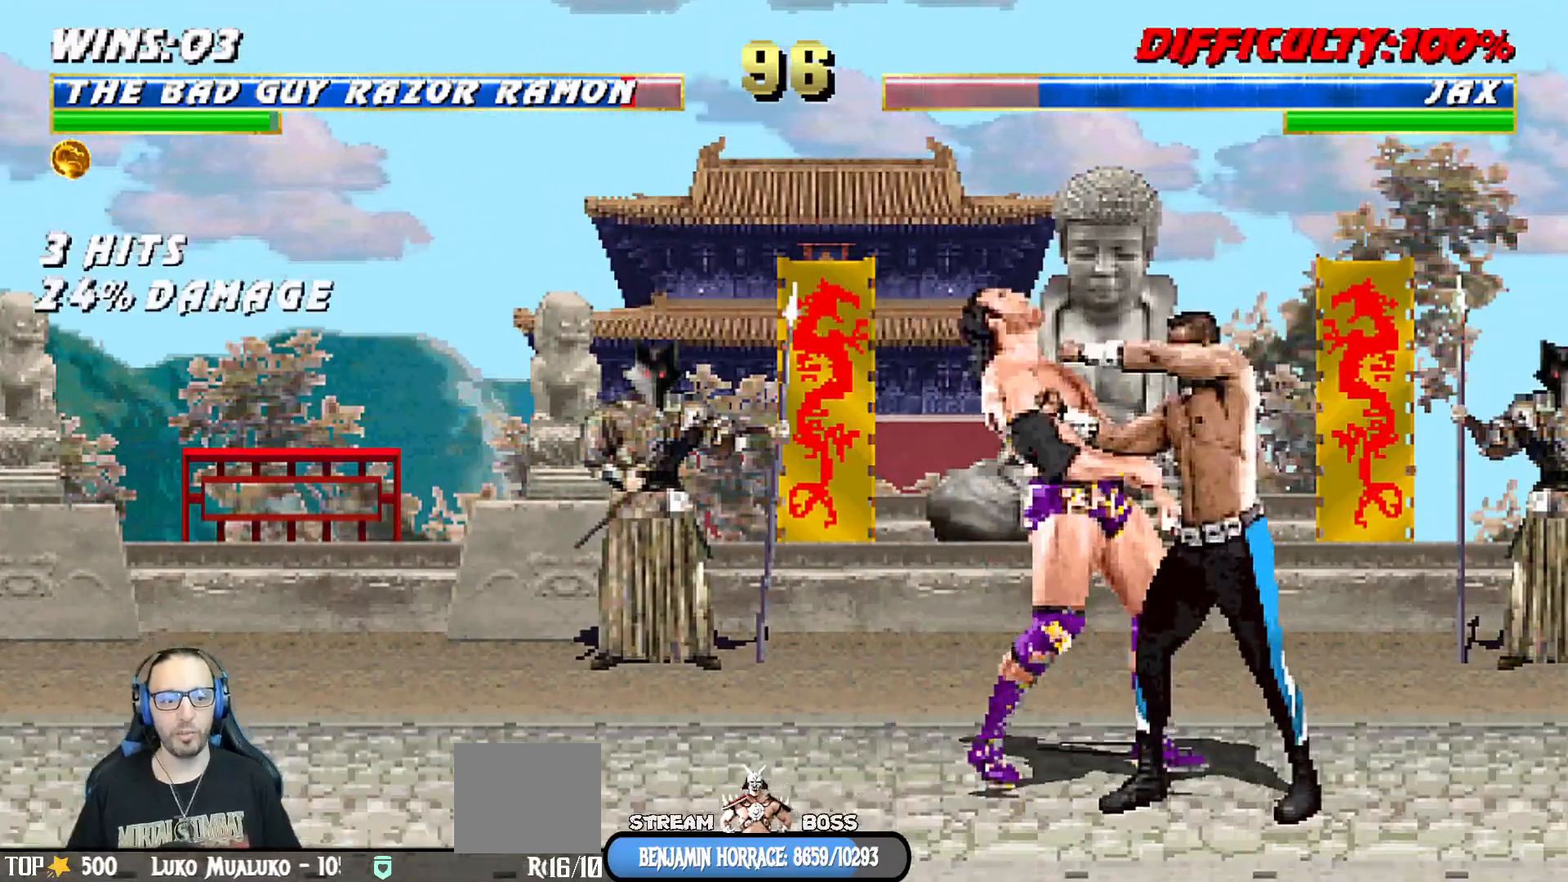
{"dt_ms": 500, "buttons": ["L1", "R1", "DPAD_DOWN", "DPAD_LEFT"], "left_stick": "center", "right_stick": "center", "events": [[83, "DPAD_LEFT", "up"], [117, "DPAD_DOWN", "up"], [117, "L1", "up"], [133, "R1", "down"], [200, "DPAD_DOWN", "down"], [200, "L1", "down"], [217, "DPAD_LEFT", "down"], [317, "DPAD_DOWN", "up"], [317, "DPAD_LEFT", "up"], [333, "L1", "up"], [333, "R1", "up"], [383, "DPAD_LEFT", "down"], [400, "DPAD_DOWN", "down"], [417, "L1", "down"], [483, "R1", "down"]]}